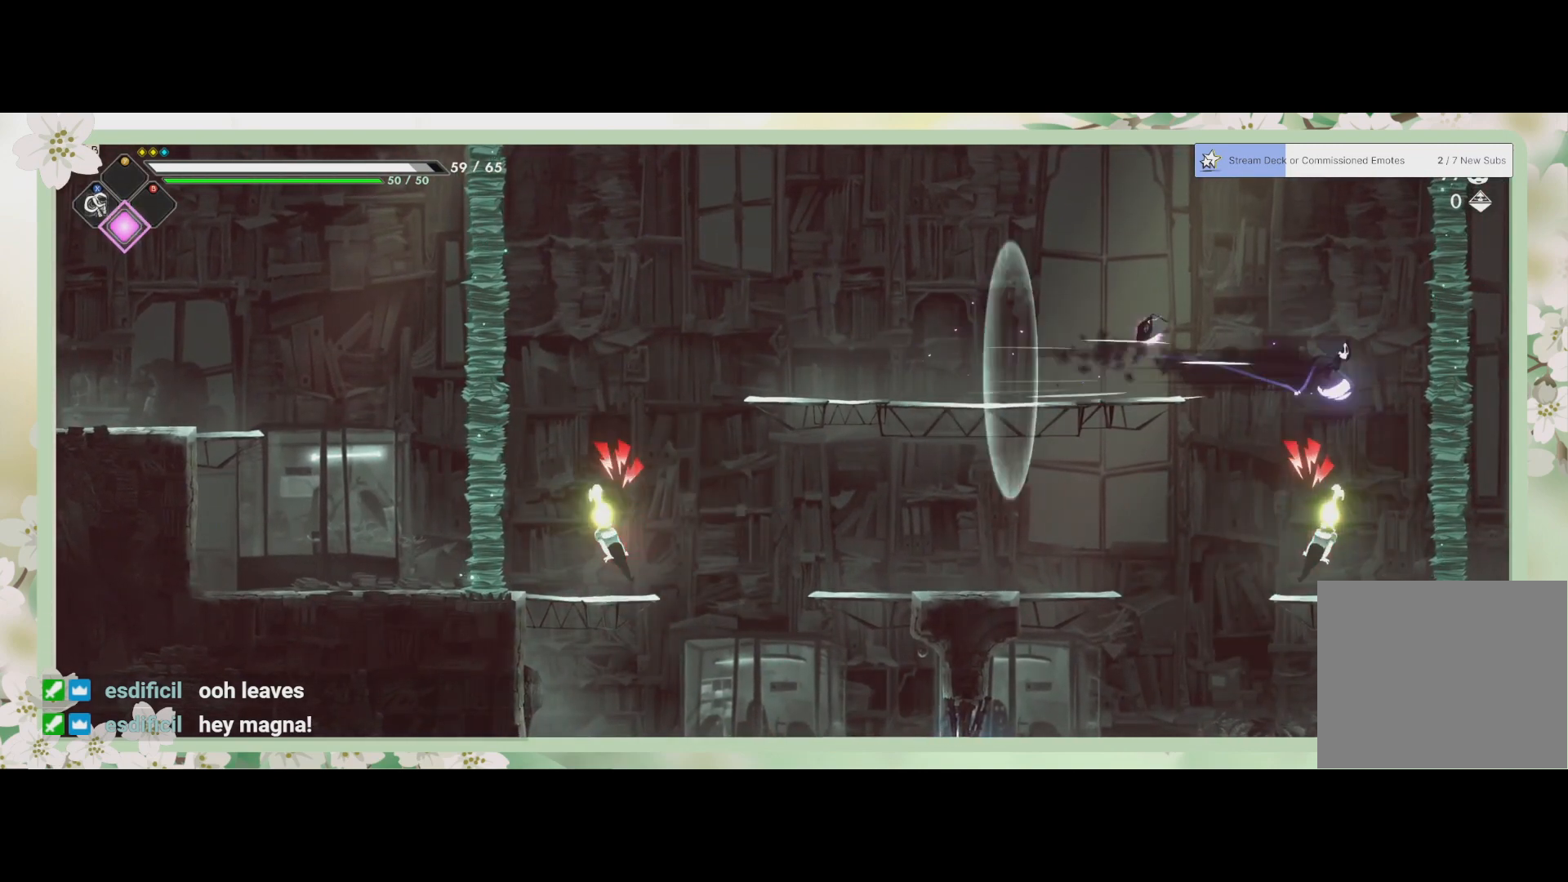
Gameplay with a controller (PlayStation layout); each line is a JSON object with the inputs held at the frame after it. "events" lists button and stick changes between this image and that frame as [ms after this image, input, new state], when the widget could be followed in between. Not read: right_stick.
{"buttons": ["SQUARE"], "left_stick": "down-left", "events": [[100, "left_stick", "down"], [133, "SQUARE", "down"], [167, "L3", "down"], [267, "SQUARE", "up"], [300, "SQUARE", "down"], [400, "SQUARE", "up"], [467, "L3", "up"], [467, "SQUARE", "down"], [467, "left_stick", "down-left"]]}
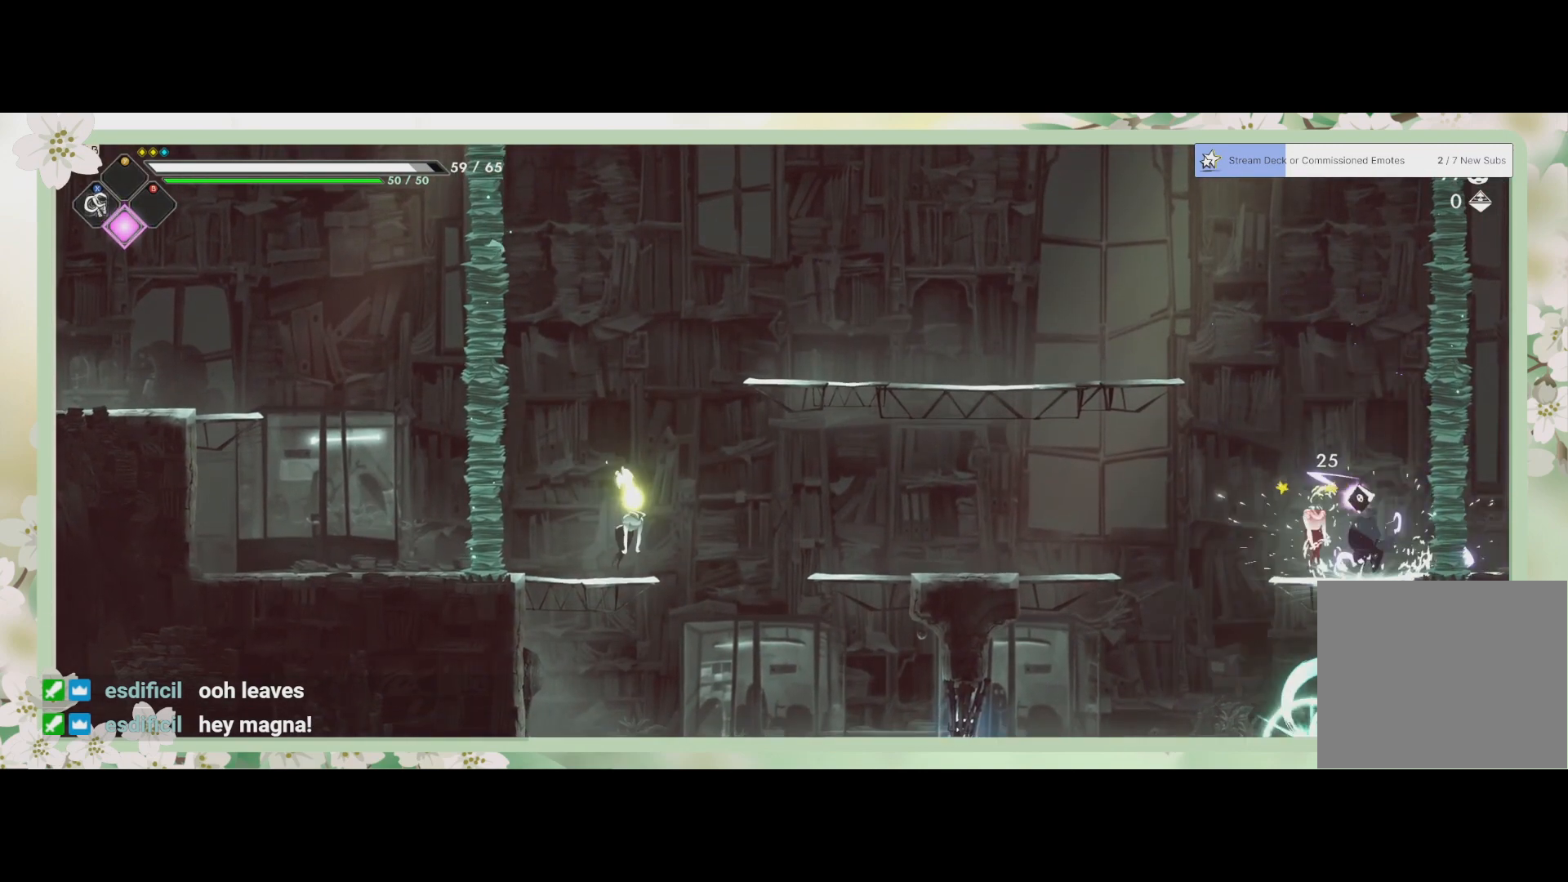
{"buttons": [], "left_stick": "center", "events": [[33, "SQUARE", "up"], [100, "SQUARE", "down"], [100, "left_stick", "left"], [167, "SQUARE", "up"], [233, "SQUARE", "down"], [267, "left_stick", "center"], [333, "SQUARE", "up"], [433, "SQUARE", "down"], [467, "SQUARE", "up"]]}
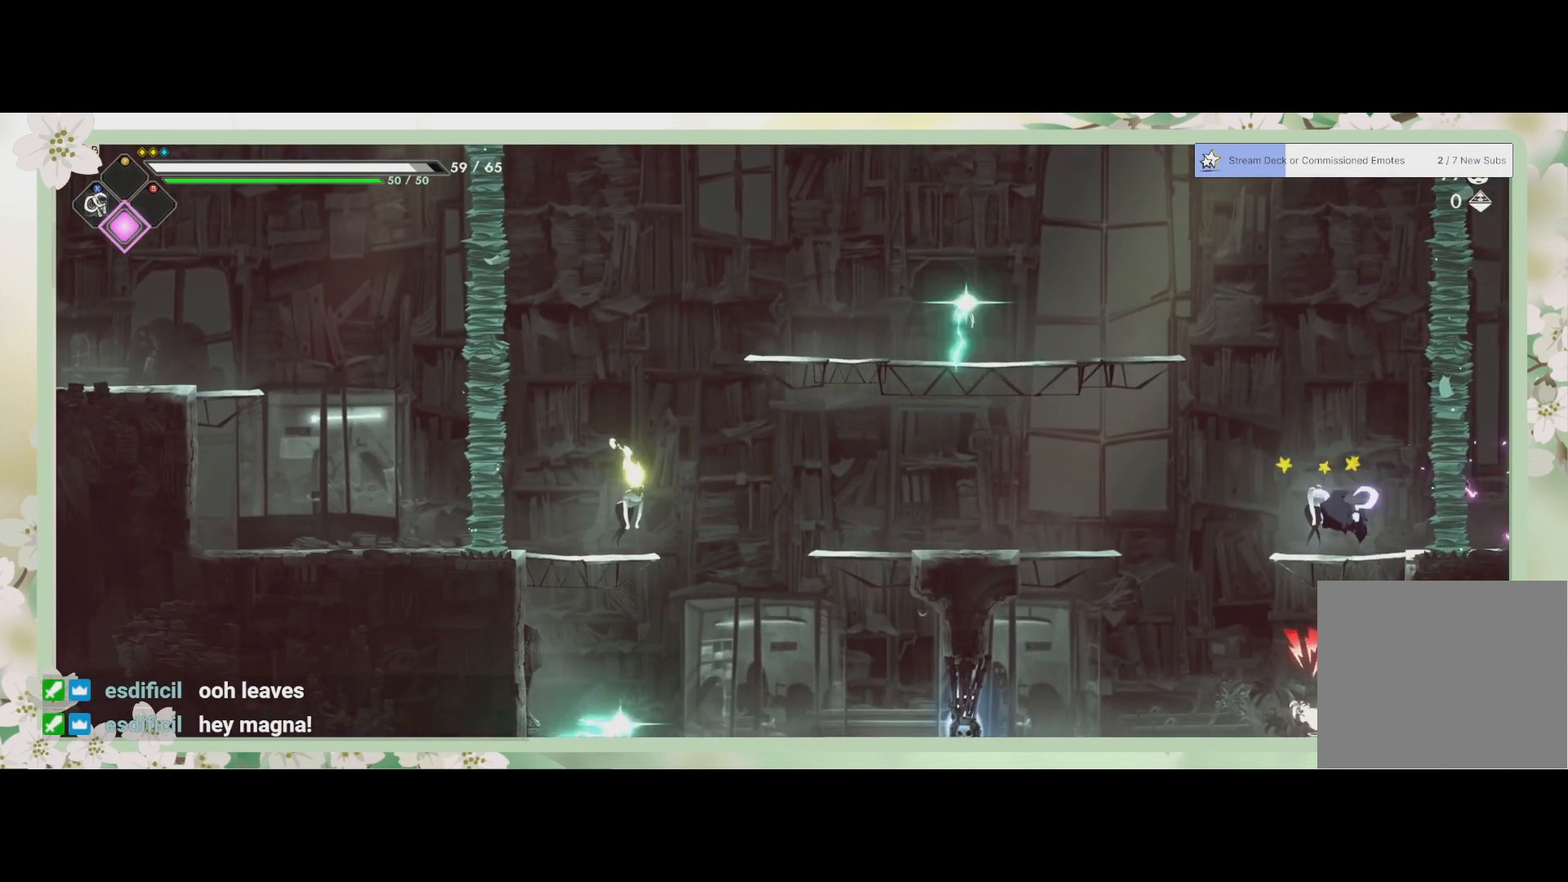
{"buttons": [], "left_stick": "center", "events": [[33, "SQUARE", "down"], [67, "left_stick", "left"], [133, "SQUARE", "up"], [200, "SQUARE", "down"], [267, "SQUARE", "up"], [367, "SQUARE", "down"], [367, "left_stick", "center"], [400, "SQUARE", "up"]]}
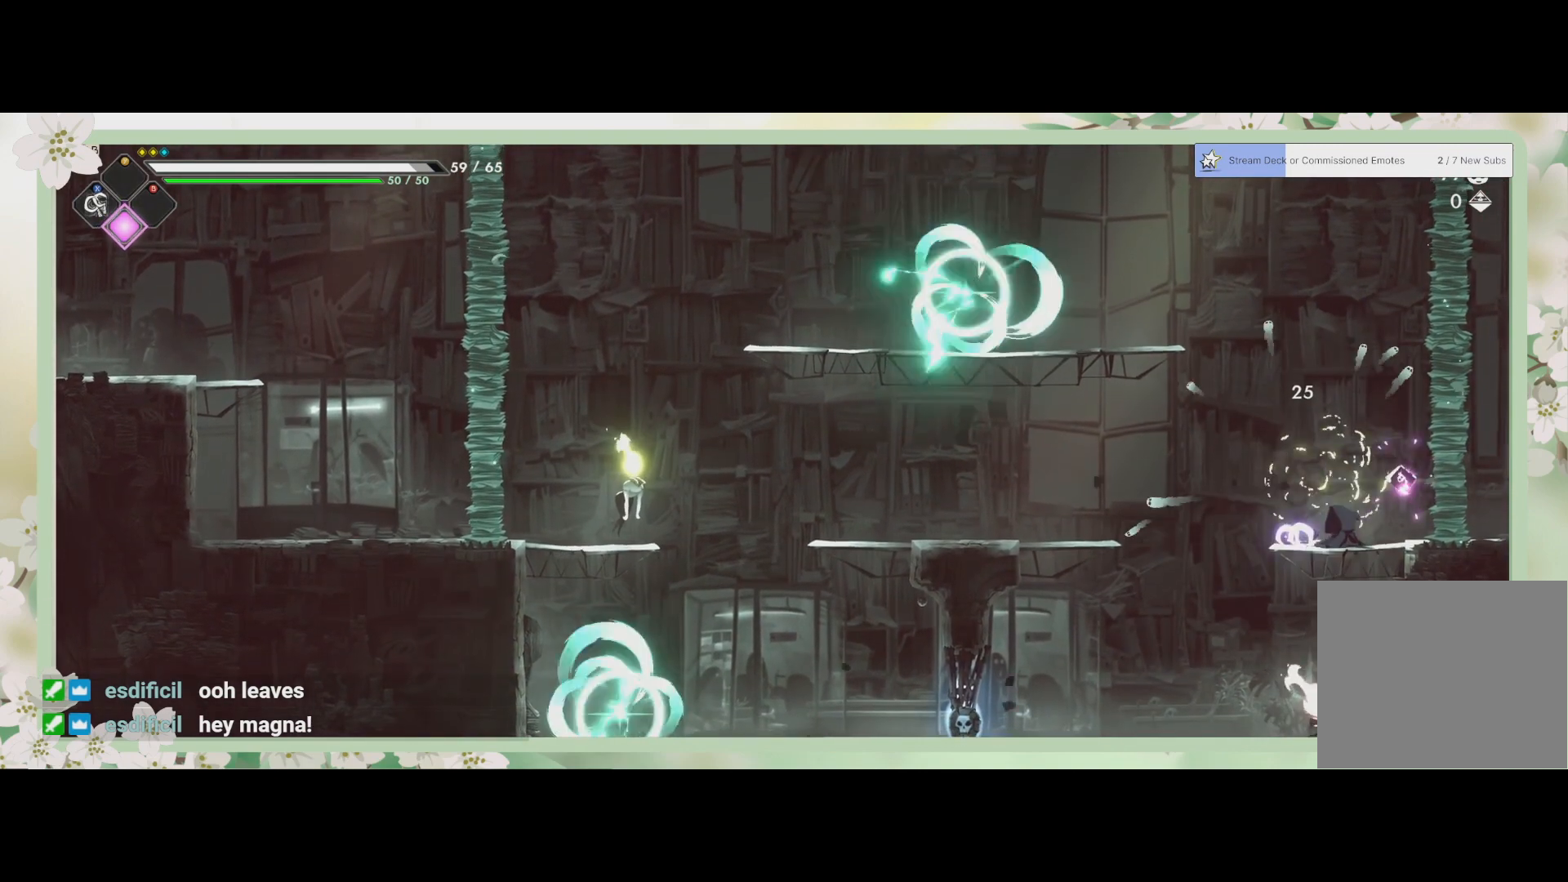
{"buttons": [], "left_stick": "up-left", "events": [[133, "left_stick", "up-left"], [200, "CROSS", "down"], [400, "CROSS", "up"]]}
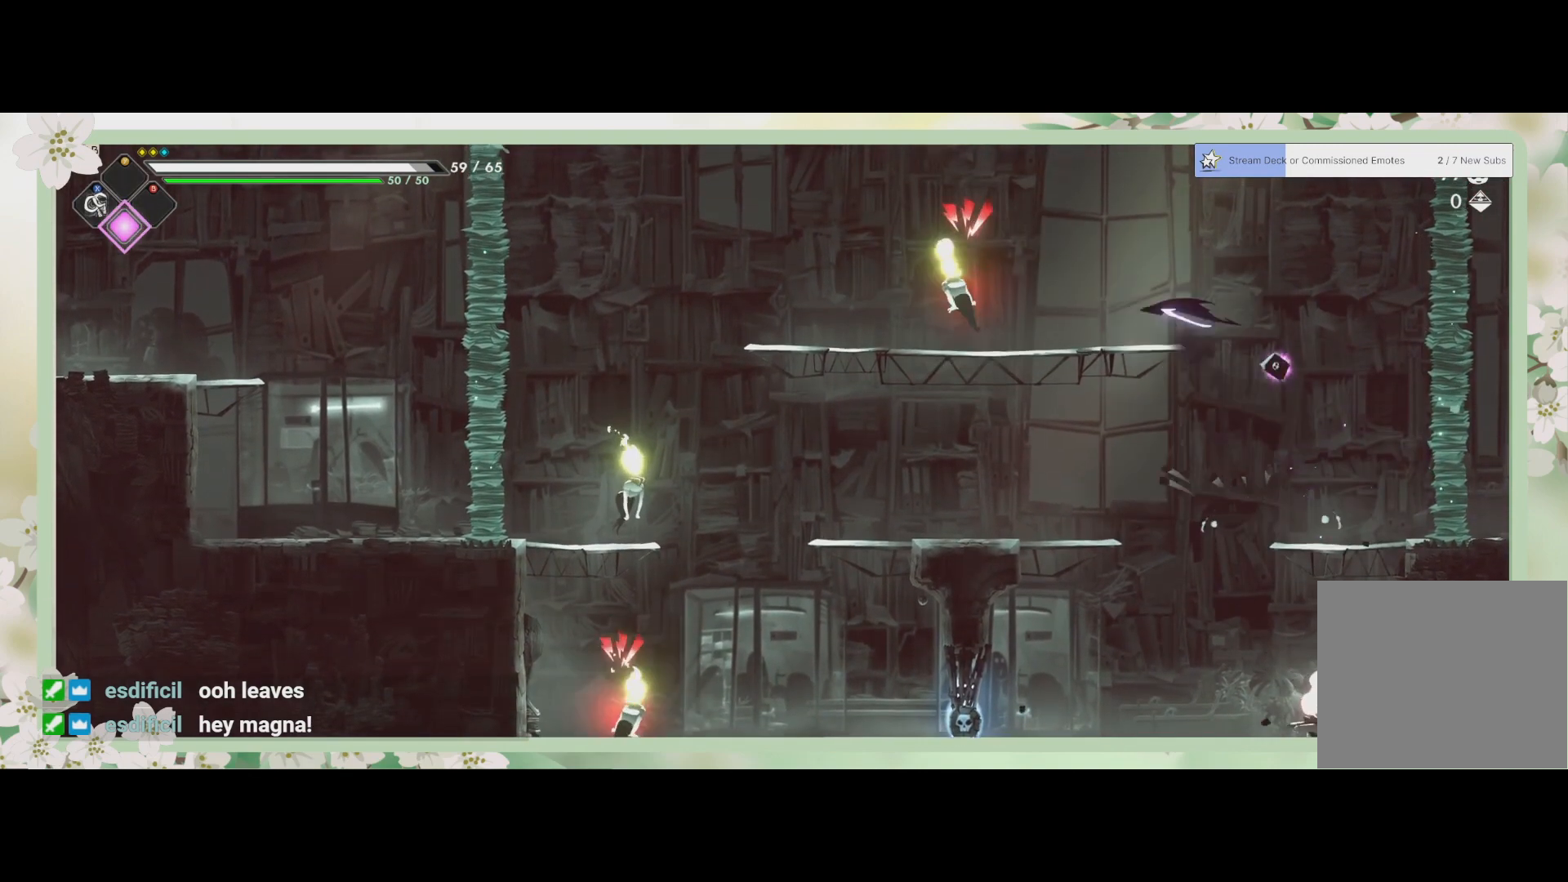
{"buttons": ["SQUARE"], "left_stick": "right", "events": [[67, "R2", "down"], [200, "R2", "up"], [200, "SQUARE", "down"], [233, "left_stick", "left"], [300, "SQUARE", "up"], [367, "SQUARE", "down"], [433, "SQUARE", "up"], [500, "SQUARE", "down"], [500, "left_stick", "right"]]}
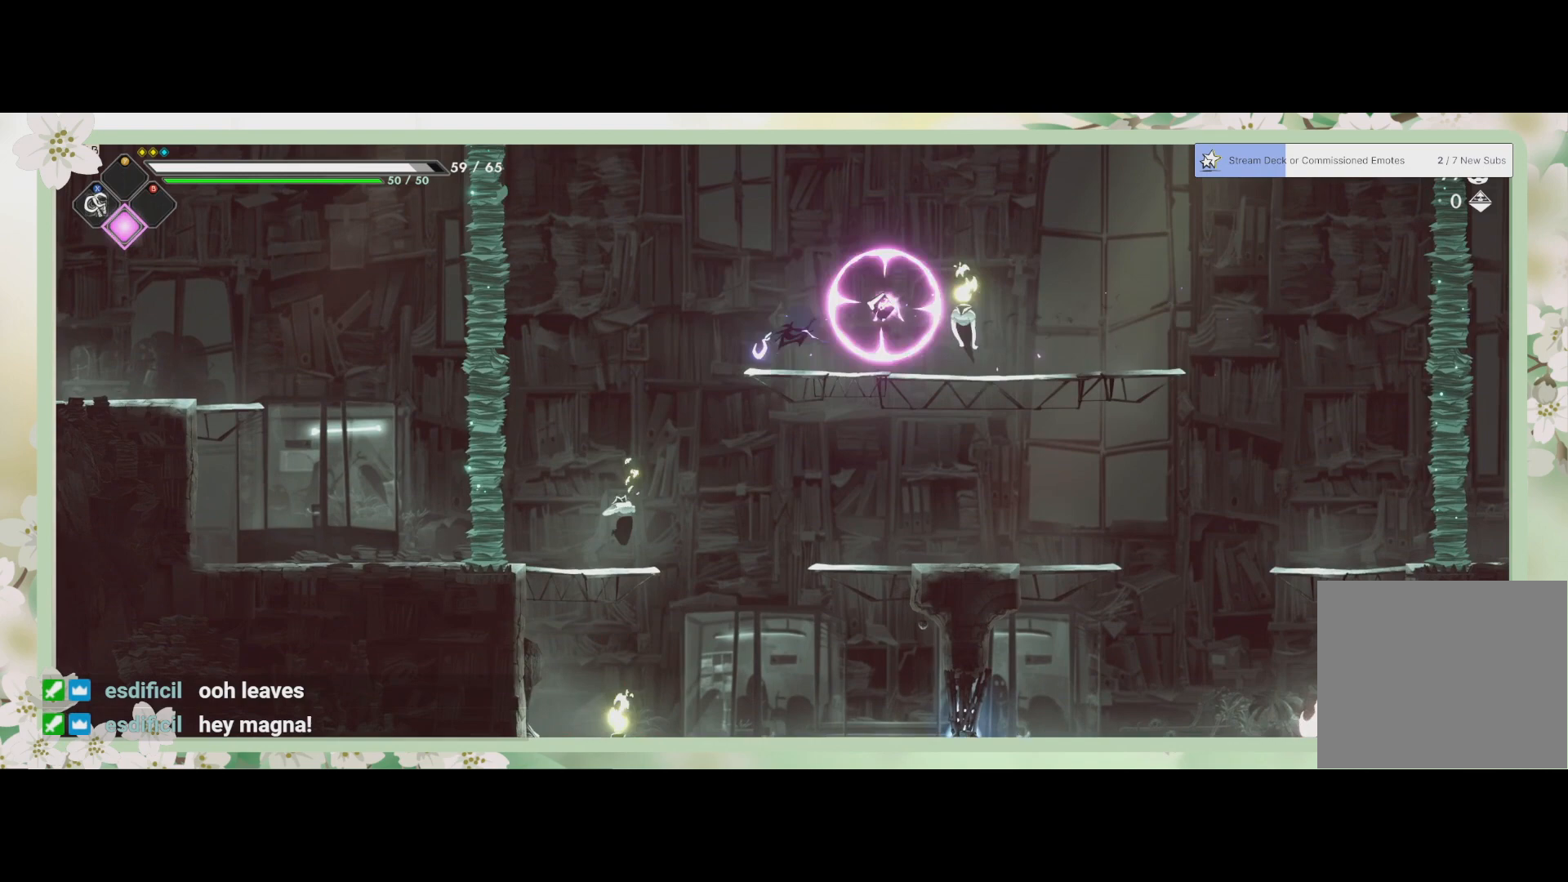
{"buttons": ["SQUARE"], "left_stick": "right", "events": [[133, "SQUARE", "up"], [267, "SQUARE", "down"], [367, "SQUARE", "up"], [467, "SQUARE", "down"]]}
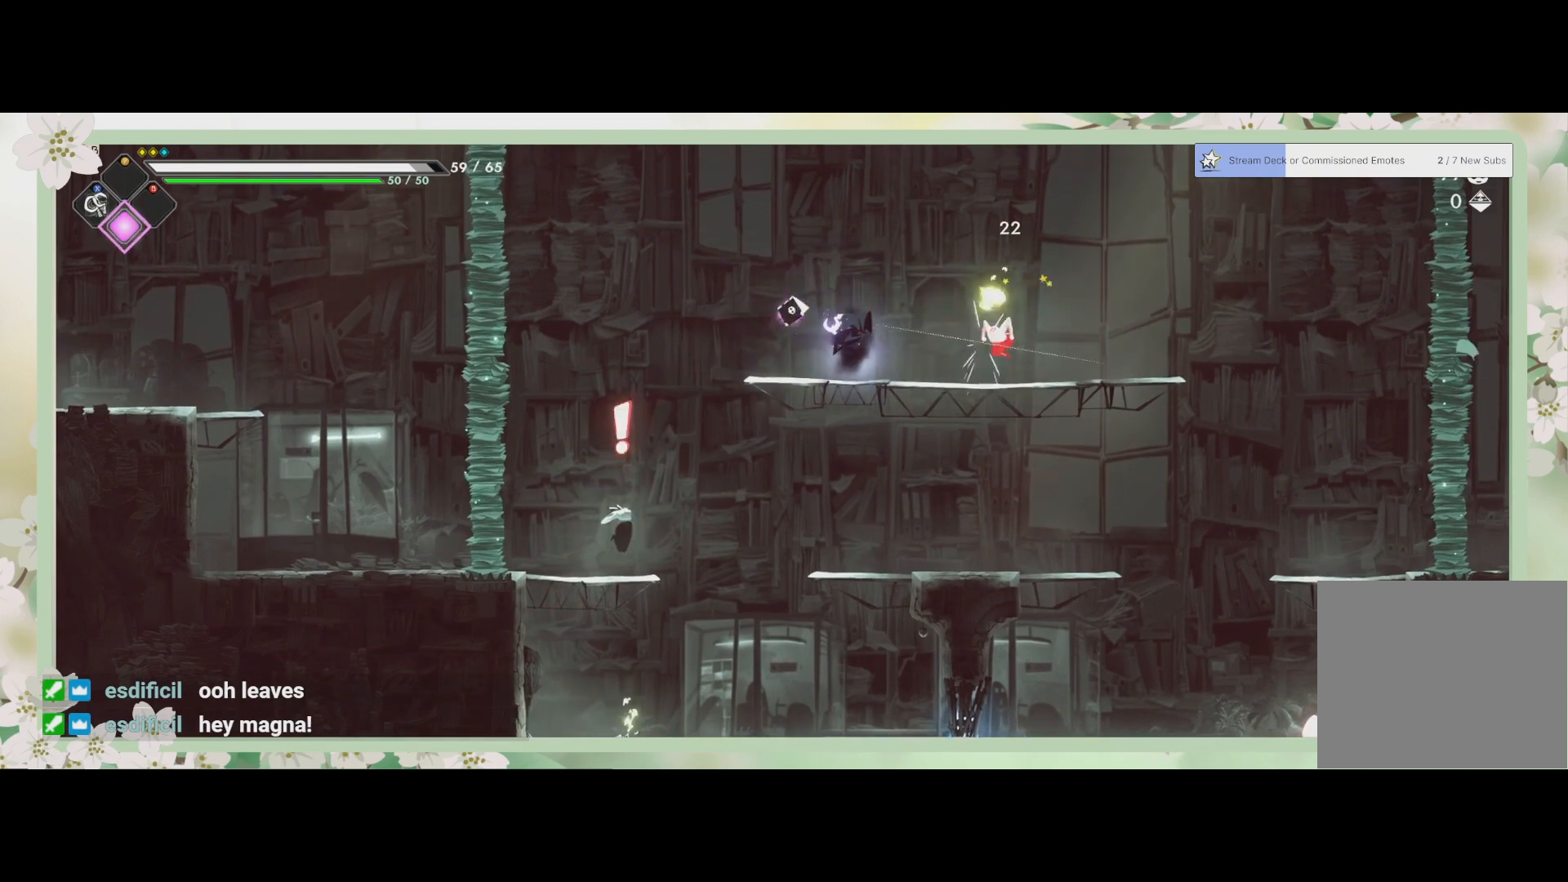
{"buttons": ["SQUARE"], "left_stick": "right", "events": [[67, "SQUARE", "up"], [200, "SQUARE", "down"], [300, "SQUARE", "up"], [367, "SQUARE", "down"], [433, "SQUARE", "up"], [500, "SQUARE", "down"]]}
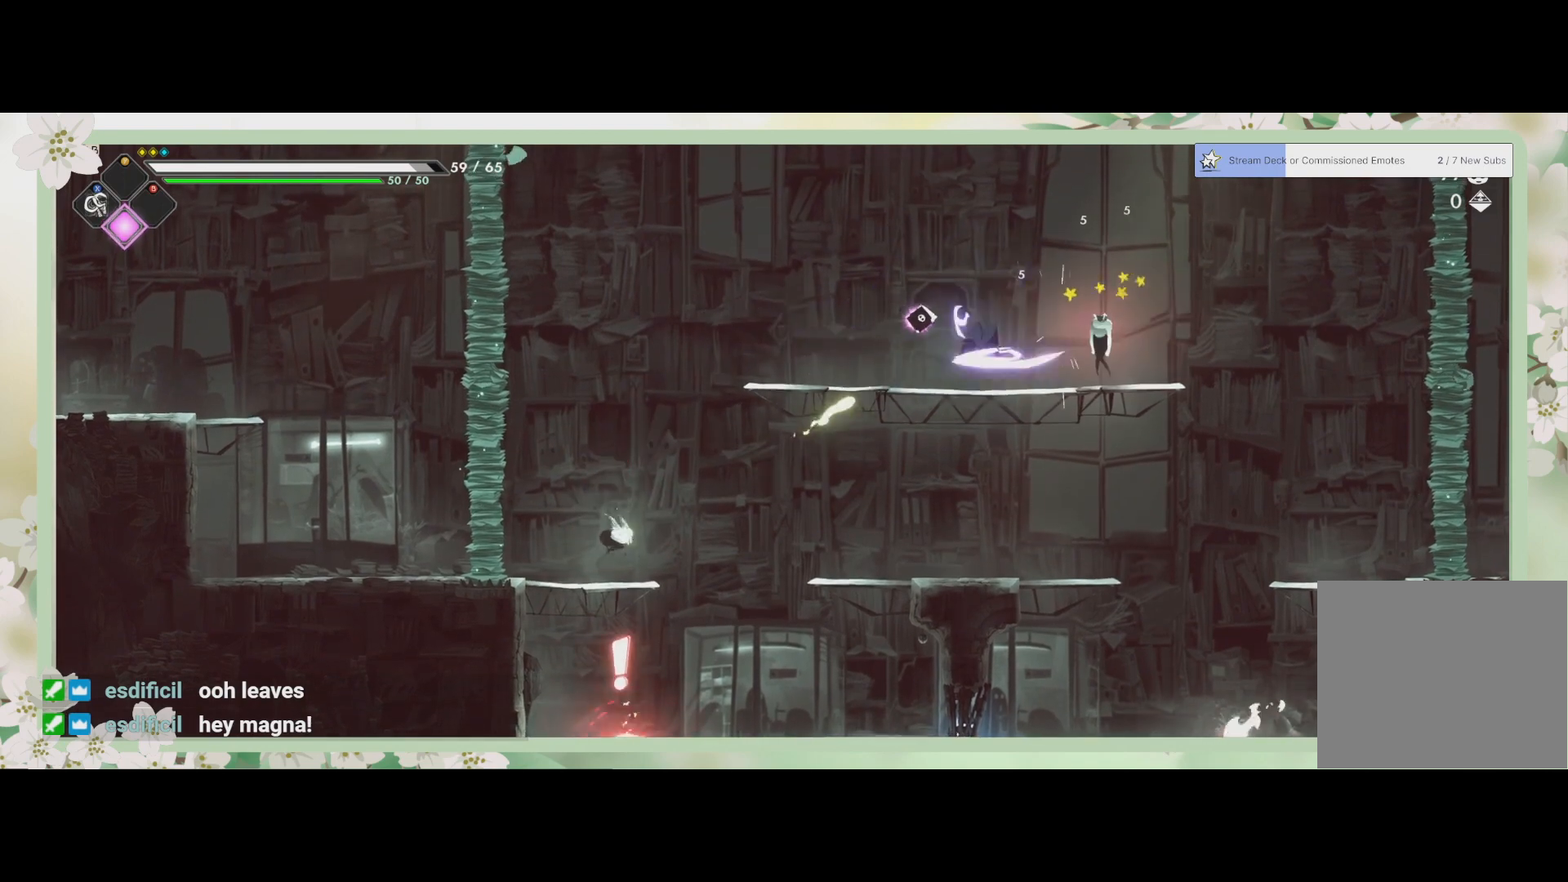
{"buttons": ["SQUARE"], "left_stick": "right", "events": [[100, "SQUARE", "up"], [200, "SQUARE", "down"], [333, "SQUARE", "up"], [467, "SQUARE", "down"]]}
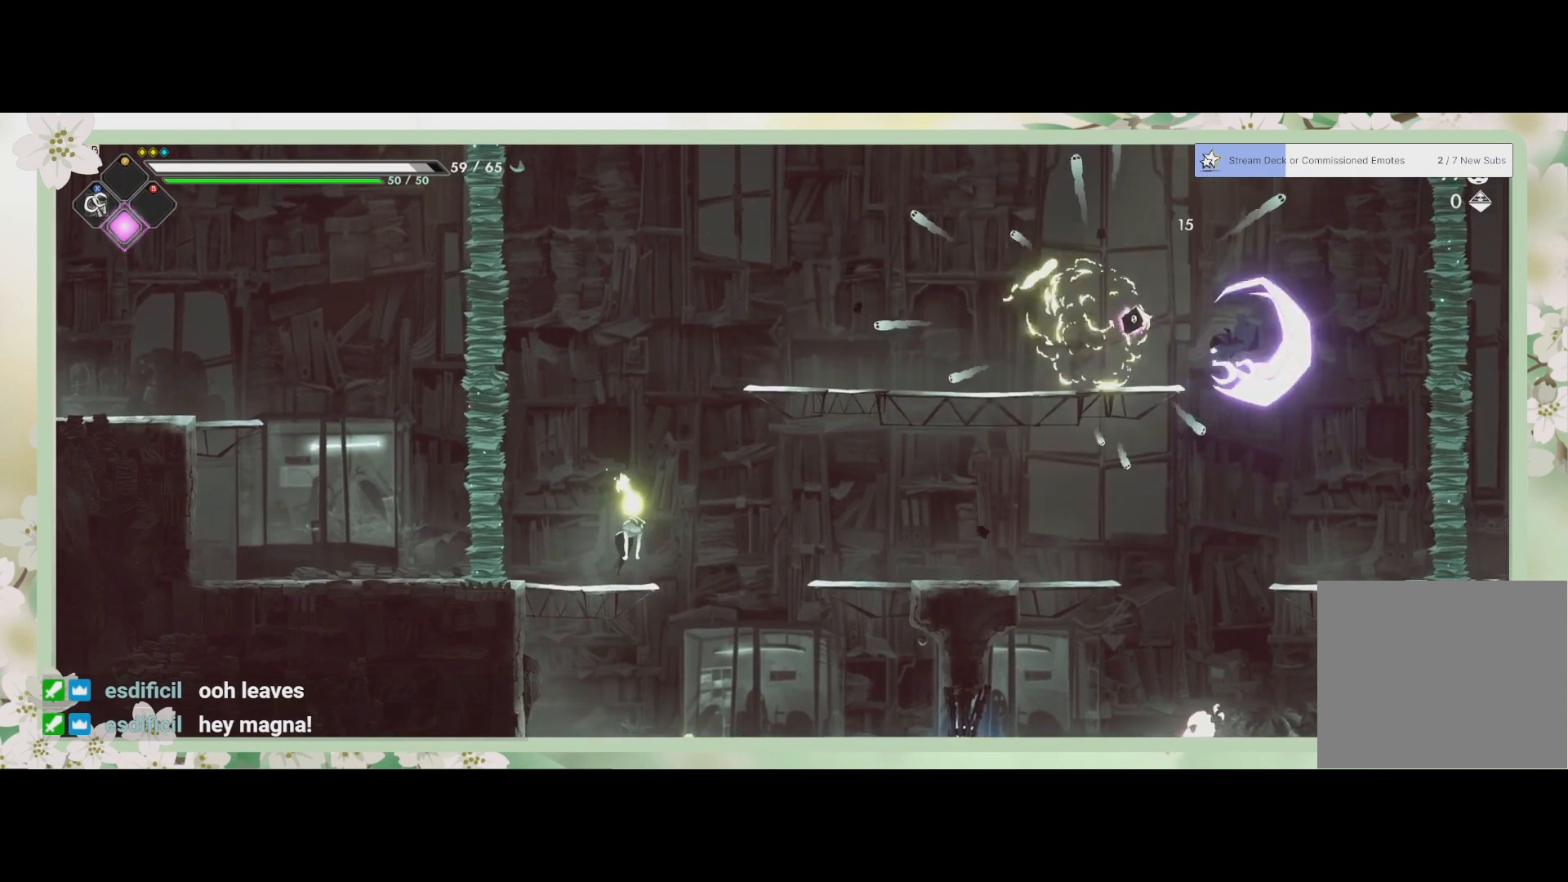
{"buttons": ["L3"], "left_stick": "down", "events": [[133, "SQUARE", "up"], [133, "left_stick", "down-right"], [233, "left_stick", "down"], [300, "CROSS", "down"], [300, "L3", "down"], [433, "CROSS", "up"]]}
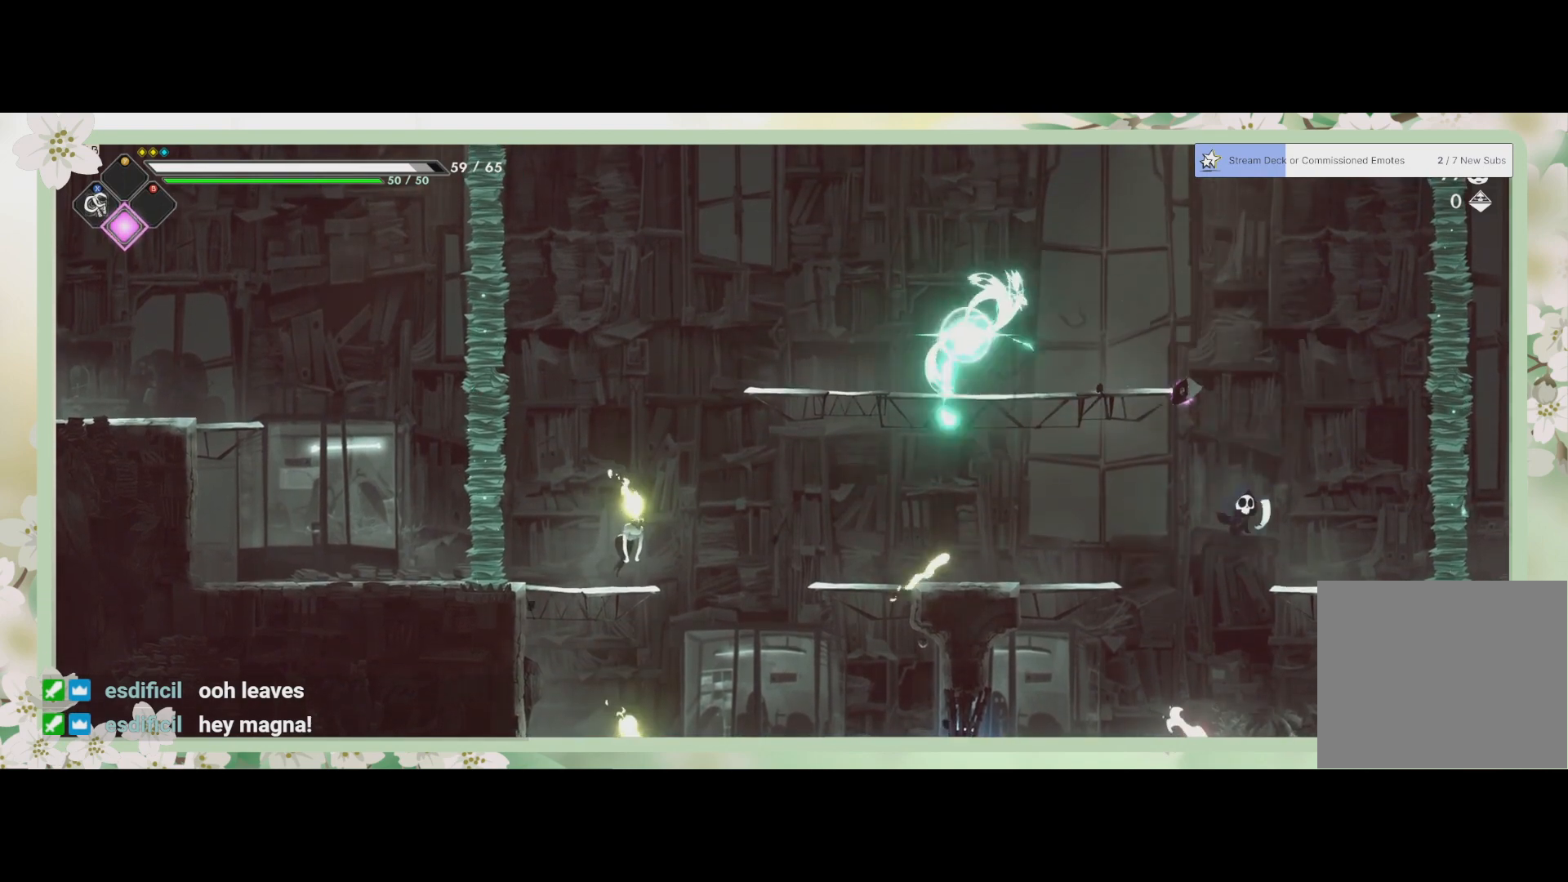
{"buttons": ["SQUARE", "L3"], "left_stick": "down-left", "events": [[100, "SQUARE", "down"], [233, "SQUARE", "up"], [233, "left_stick", "down-left"], [300, "SQUARE", "down"], [367, "SQUARE", "up"], [433, "SQUARE", "down"]]}
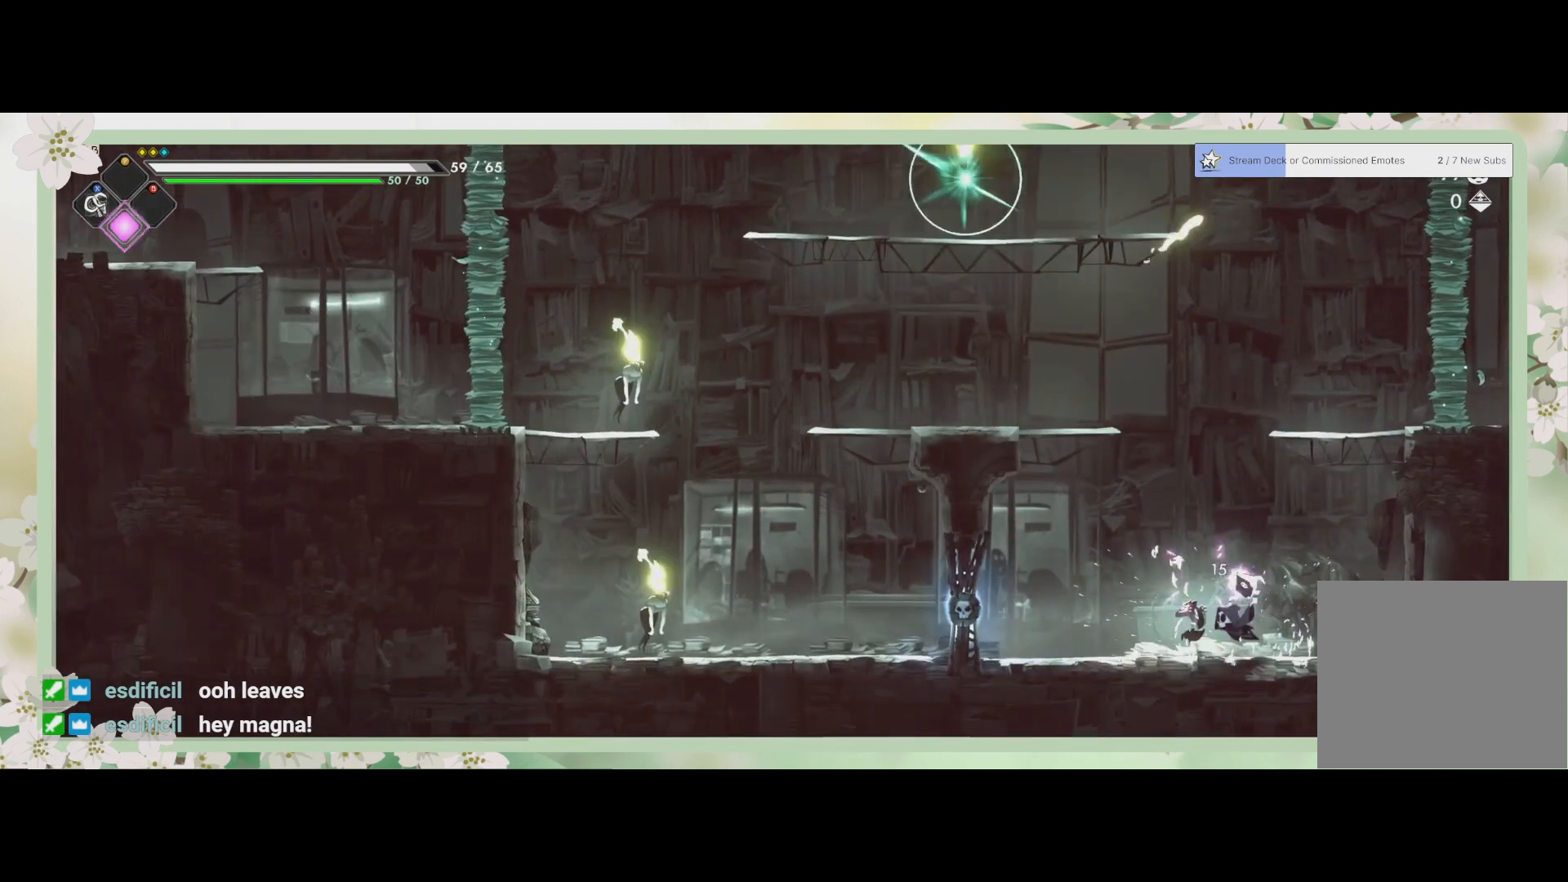
{"buttons": ["SQUARE"], "left_stick": "down-left", "events": [[33, "L3", "up"], [33, "SQUARE", "up"], [67, "SQUARE", "down"], [167, "SQUARE", "up"], [233, "SQUARE", "down"], [300, "SQUARE", "up"], [400, "SQUARE", "down"], [433, "SQUARE", "up"], [500, "SQUARE", "down"]]}
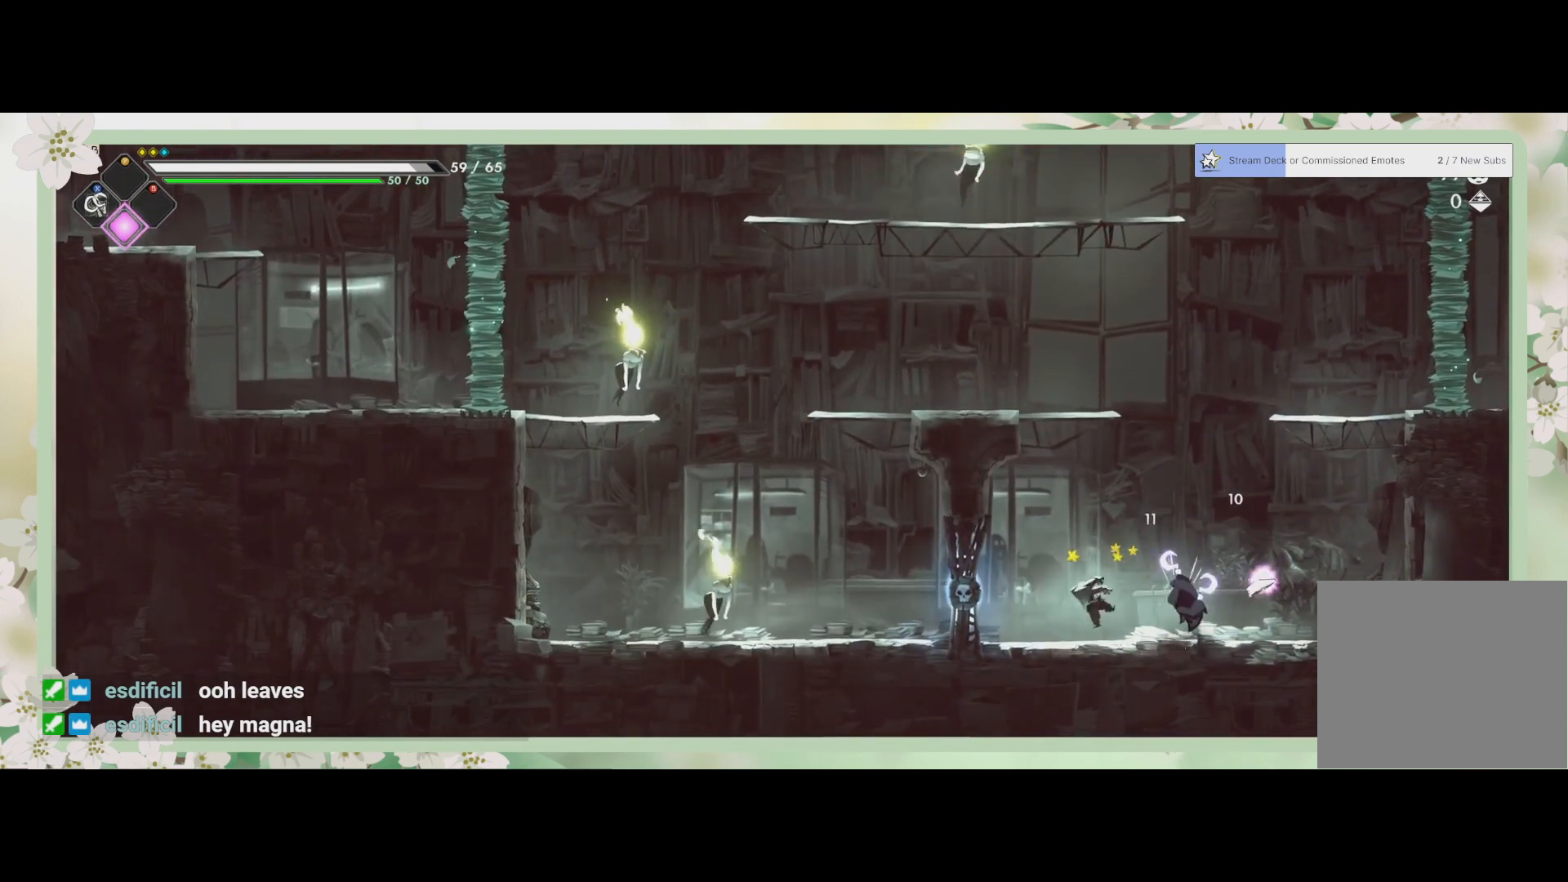
{"buttons": ["SQUARE"], "left_stick": "down-left", "events": [[33, "SQUARE", "up"], [100, "SQUARE", "down"], [200, "SQUARE", "up"], [233, "SQUARE", "down"], [267, "SQUARE", "up"], [367, "SQUARE", "down"], [433, "SQUARE", "up"], [467, "SQUARE", "down"]]}
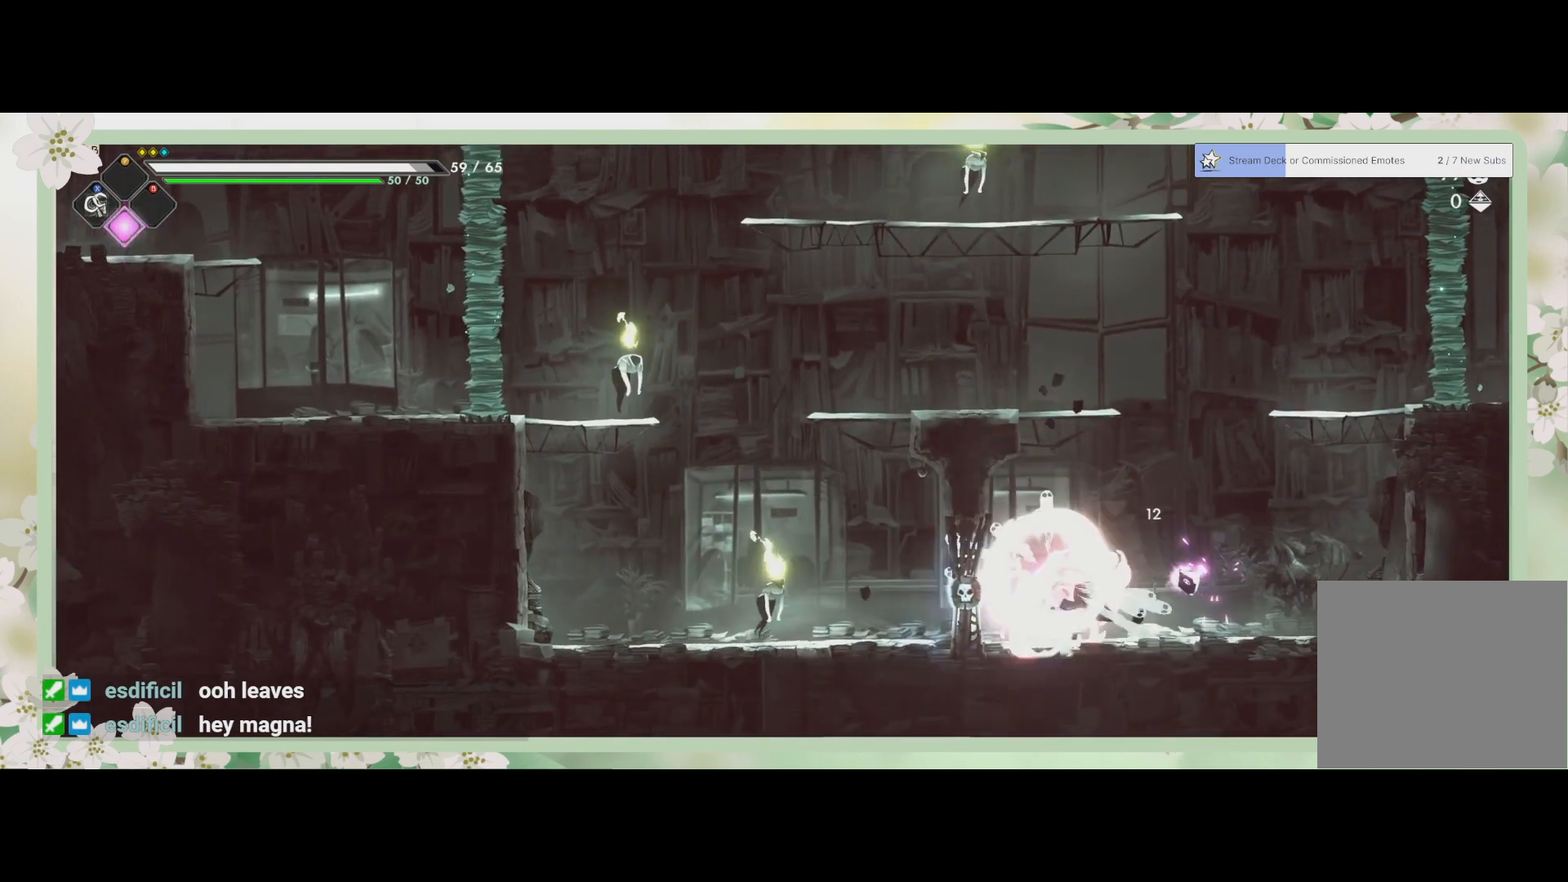
{"buttons": ["SQUARE"], "left_stick": "left", "events": [[33, "SQUARE", "up"], [167, "R2", "down"], [367, "R2", "up"], [367, "left_stick", "left"], [433, "SQUARE", "down"]]}
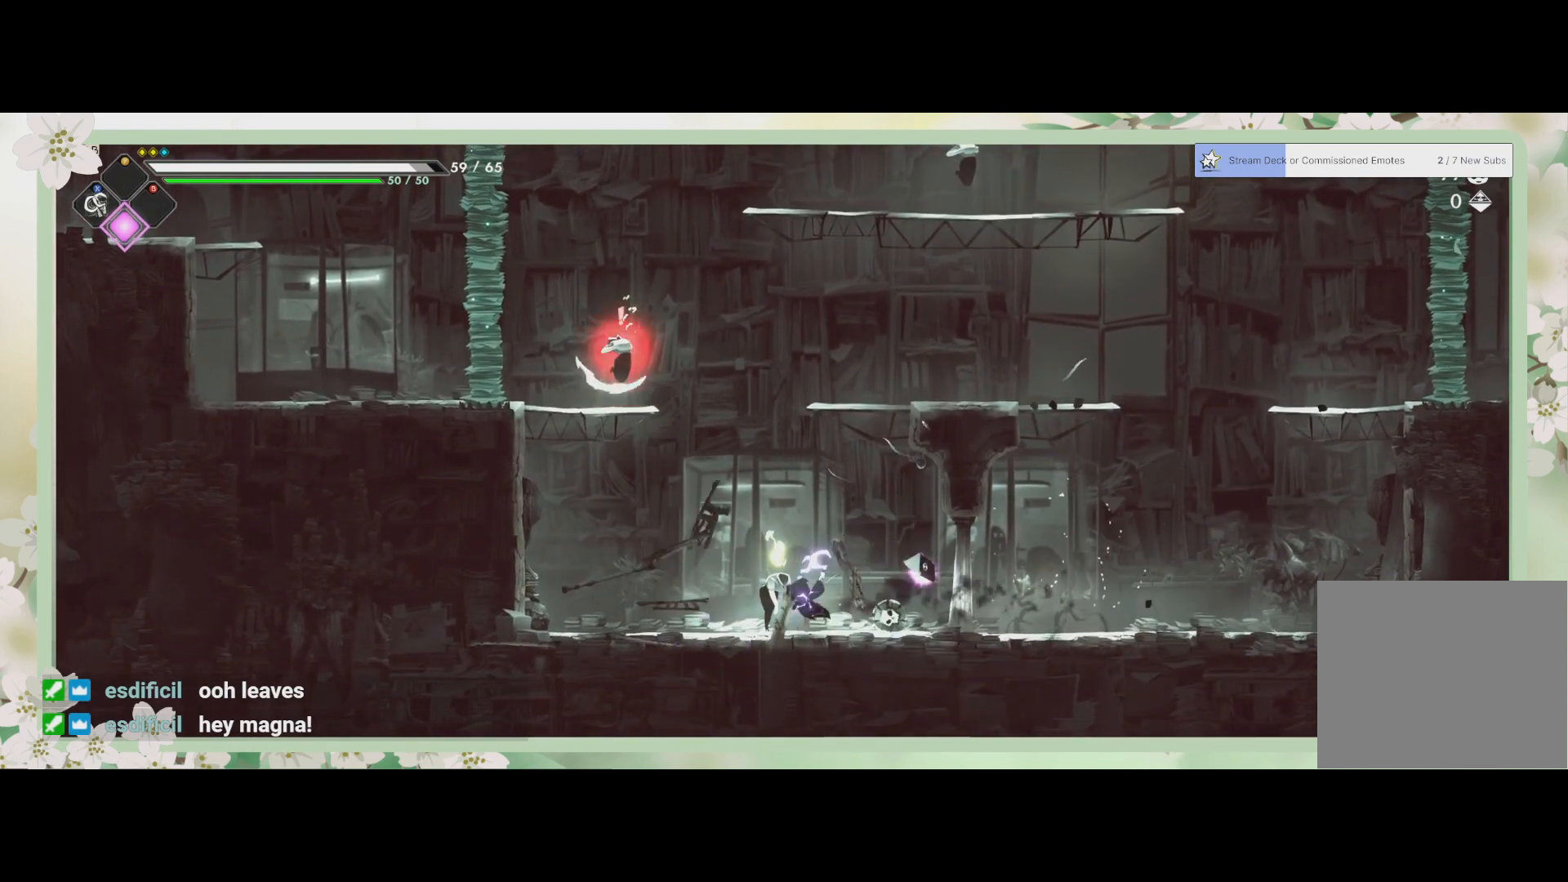
{"buttons": ["SQUARE"], "left_stick": "left", "events": [[67, "SQUARE", "up"], [133, "SQUARE", "down"], [200, "SQUARE", "up"], [233, "SQUARE", "down"], [333, "SQUARE", "up"], [500, "SQUARE", "down"]]}
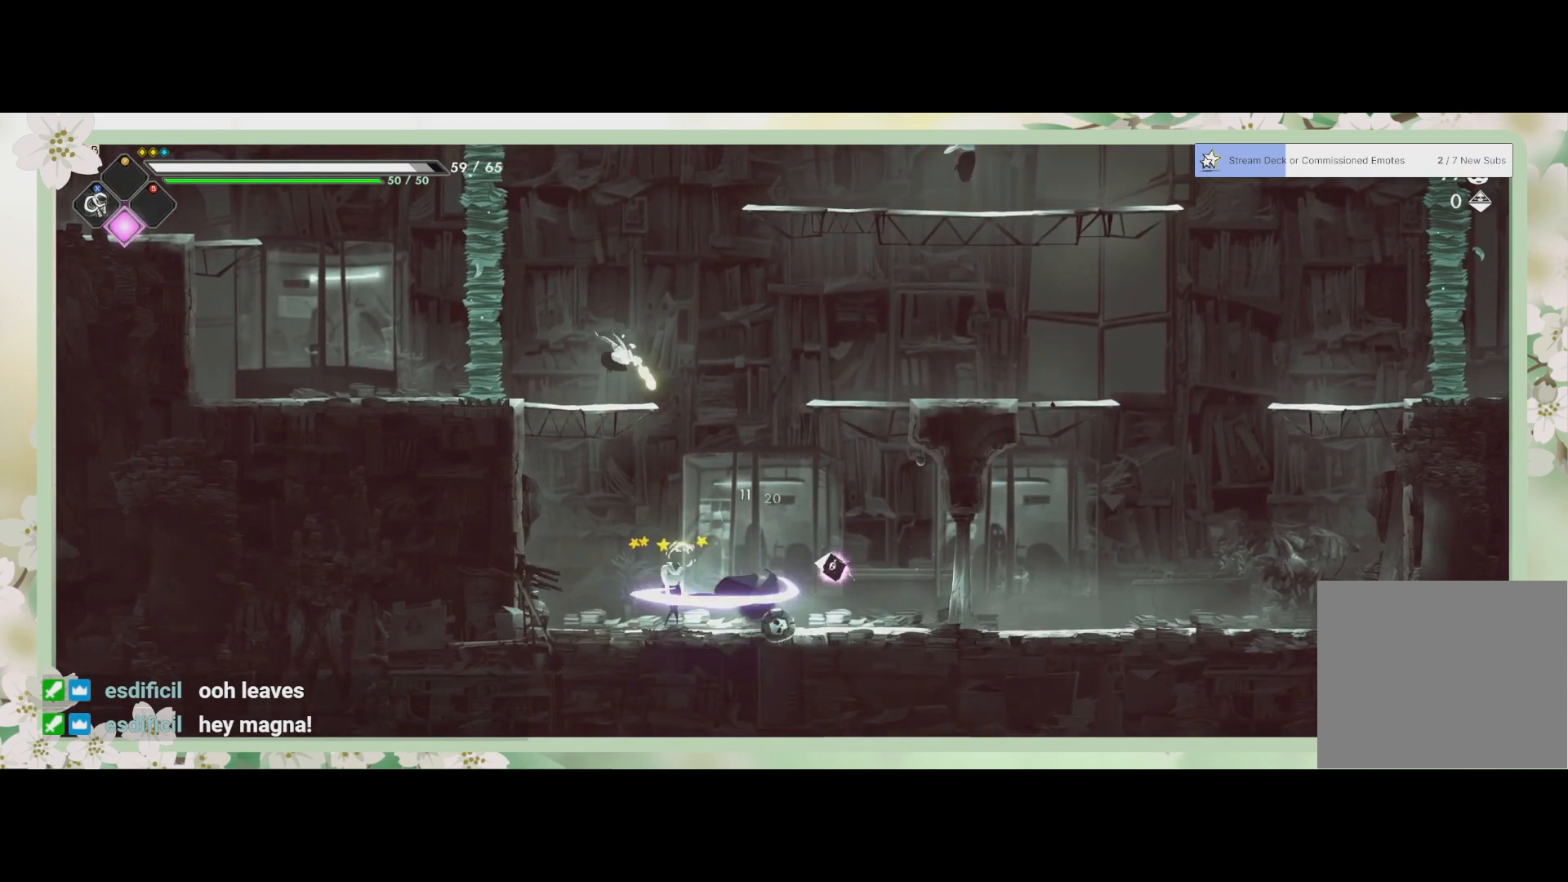
{"buttons": [], "left_stick": "left", "events": [[100, "SQUARE", "up"], [167, "SQUARE", "down"], [200, "SQUARE", "up"], [267, "SQUARE", "down"], [333, "SQUARE", "up"], [400, "SQUARE", "down"], [467, "SQUARE", "up"]]}
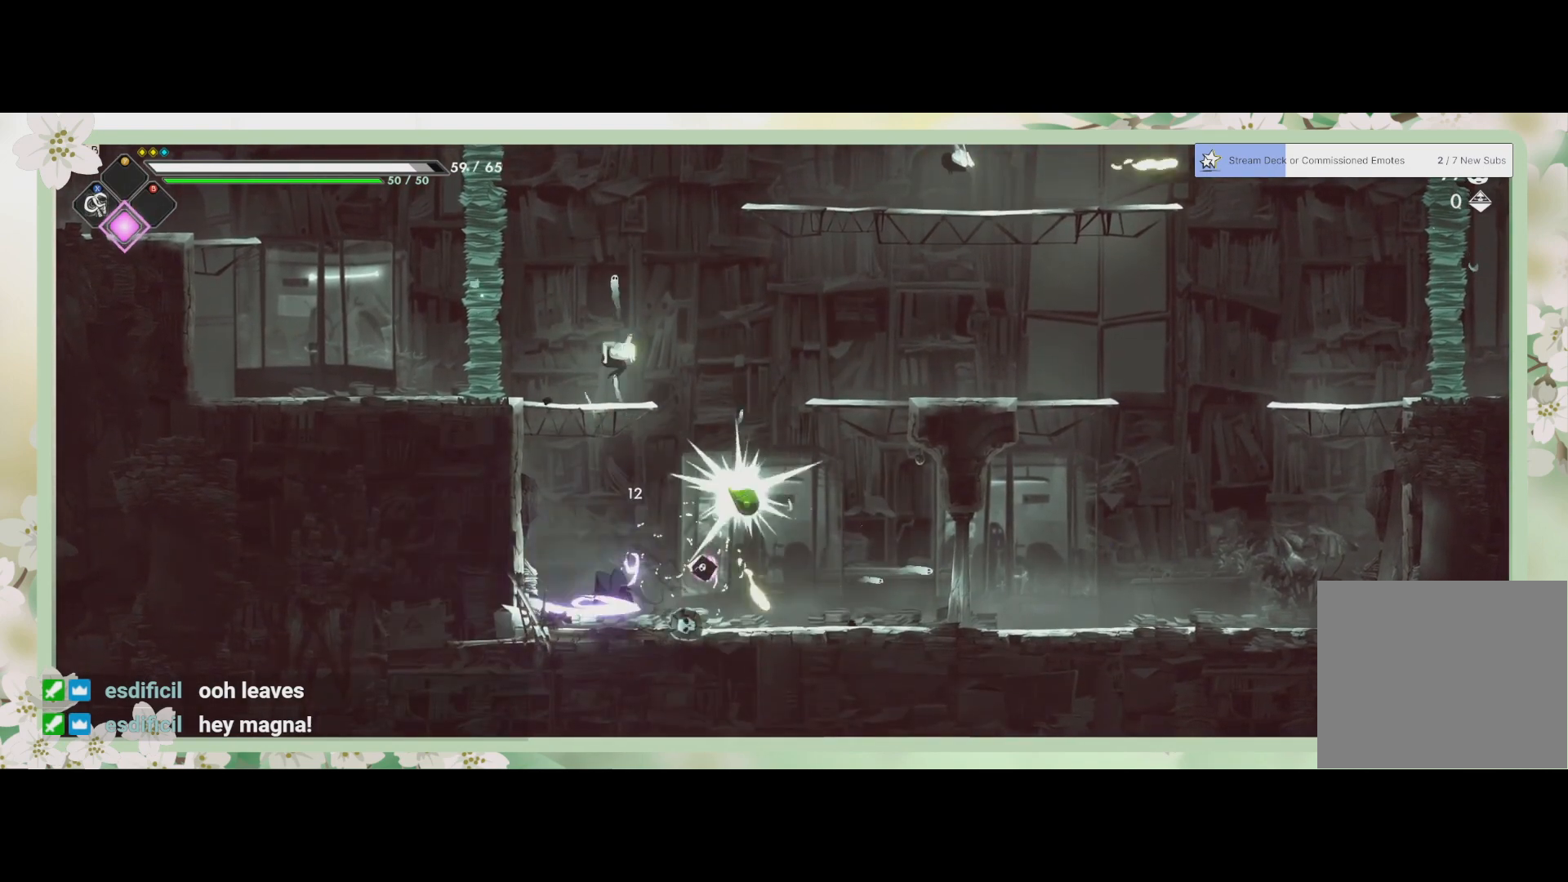
{"buttons": ["SQUARE"], "left_stick": "up", "events": [[33, "SQUARE", "down"], [67, "SQUARE", "up"], [200, "left_stick", "up-right"], [267, "CROSS", "down"], [267, "left_stick", "up"], [400, "CROSS", "up"], [500, "SQUARE", "down"]]}
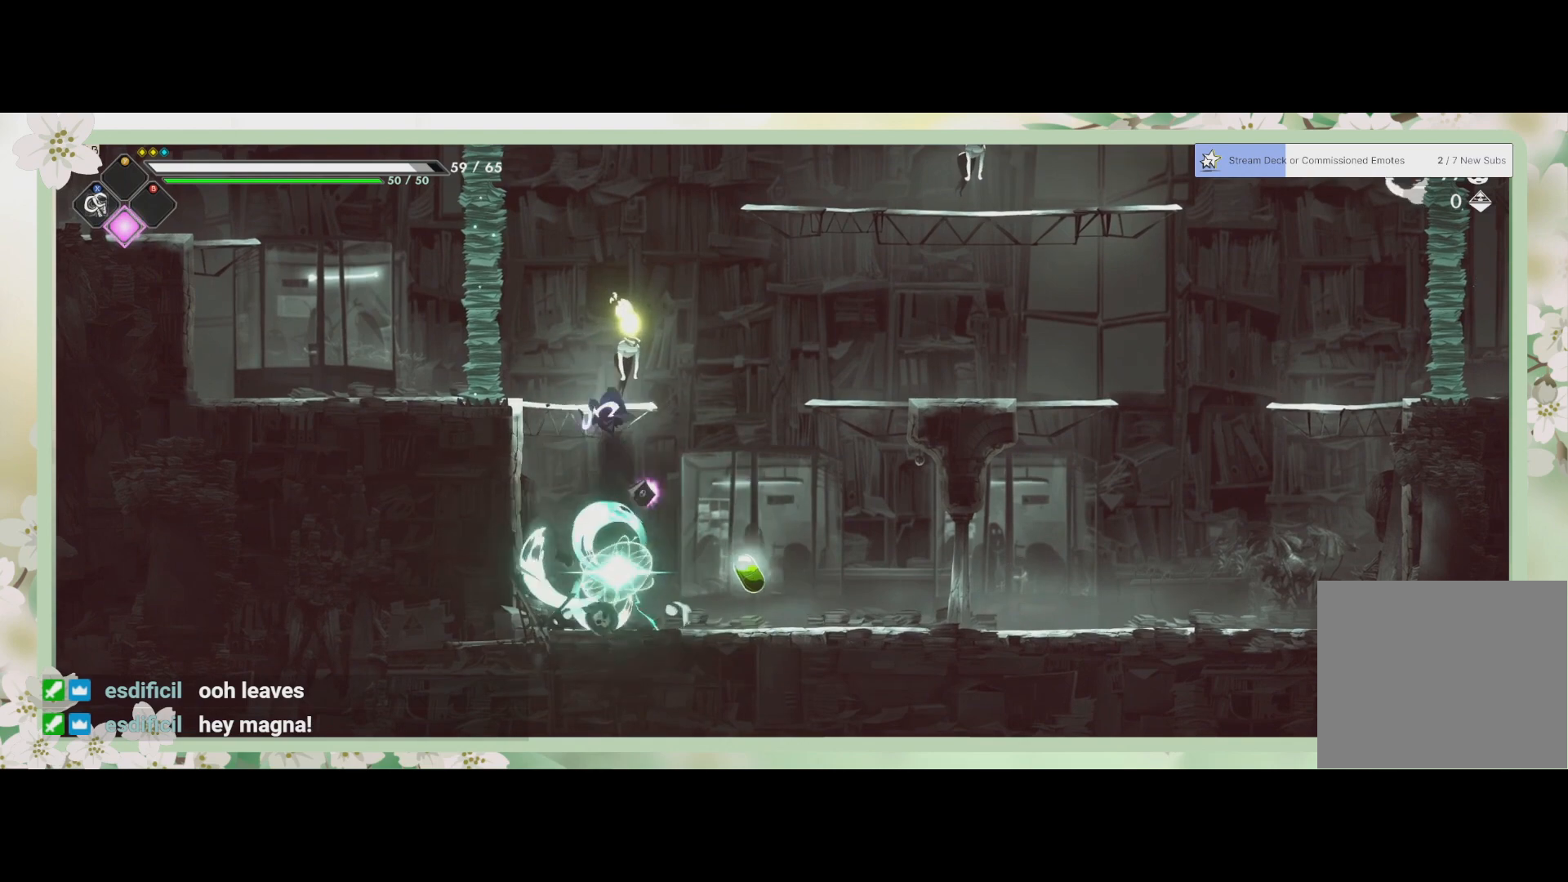
{"buttons": [], "left_stick": "down-right", "events": [[100, "SQUARE", "up"], [167, "SQUARE", "down"], [233, "SQUARE", "up"], [333, "SQUARE", "down"], [367, "SQUARE", "up"], [433, "SQUARE", "down"], [500, "SQUARE", "up"], [500, "left_stick", "down-right"]]}
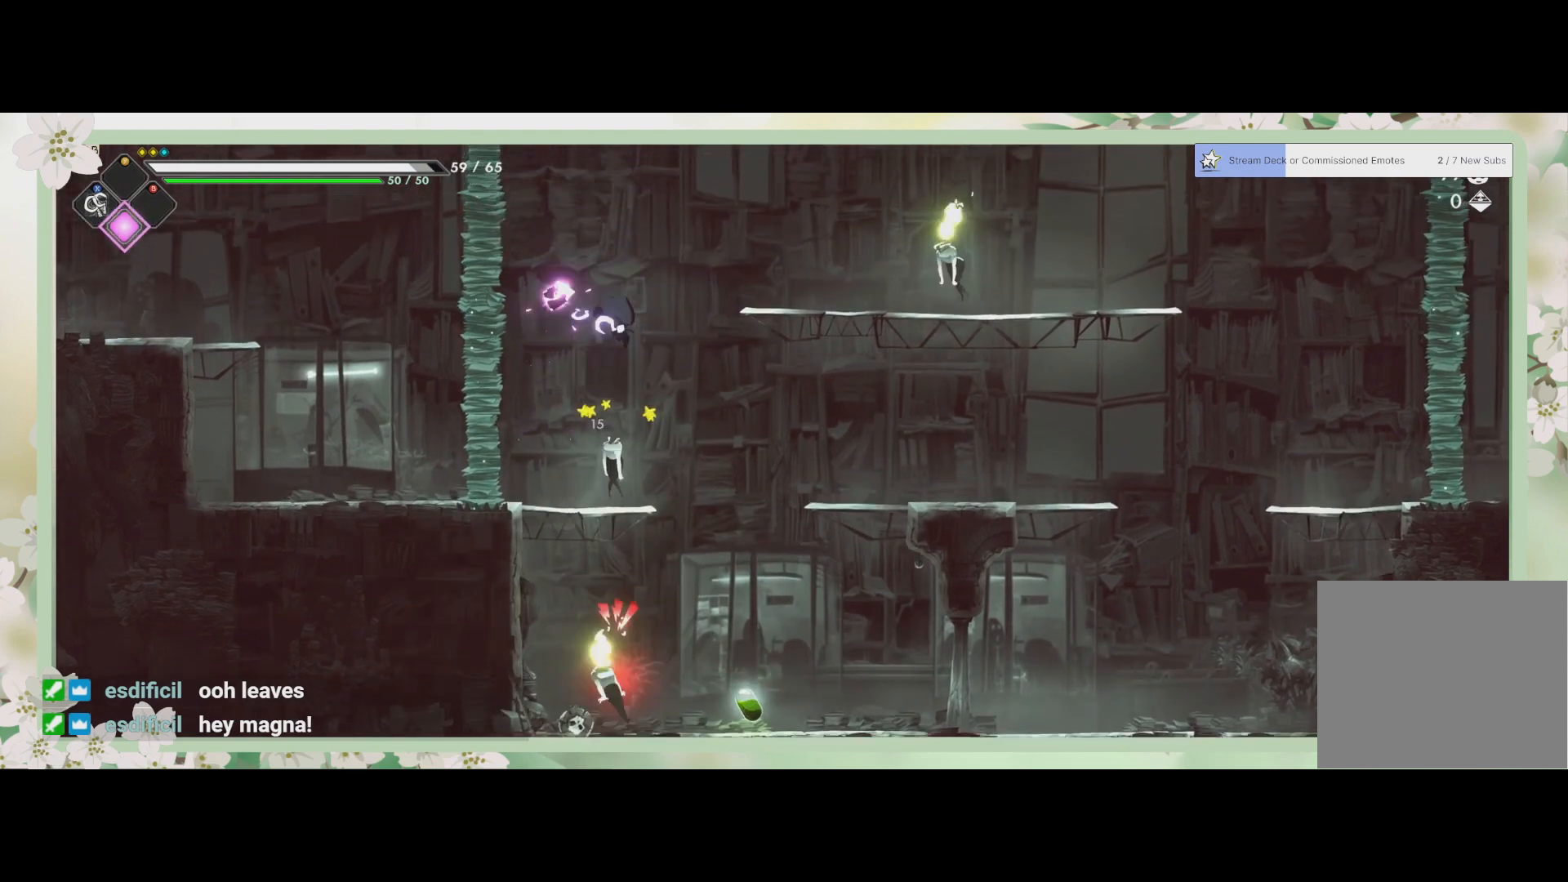
{"buttons": [], "left_stick": "down", "events": [[67, "left_stick", "down"], [100, "SQUARE", "down"], [133, "SQUARE", "up"], [167, "SQUARE", "down"], [267, "SQUARE", "up"], [333, "SQUARE", "down"], [367, "SQUARE", "up"], [433, "SQUARE", "down"], [500, "SQUARE", "up"]]}
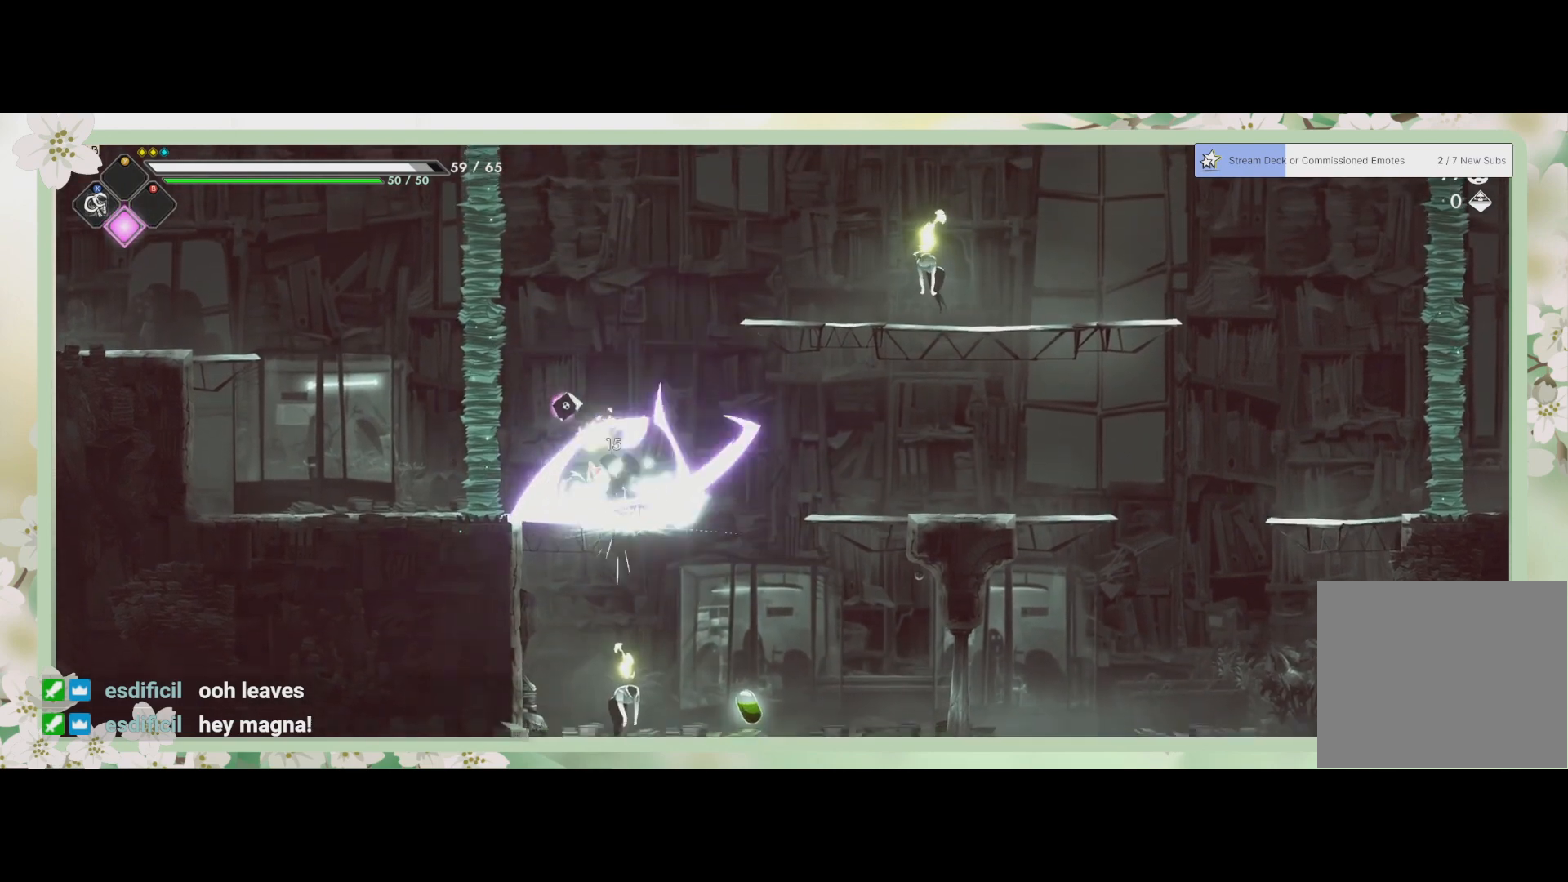
{"buttons": [], "left_stick": "down", "events": [[67, "SQUARE", "down"], [133, "SQUARE", "up"], [200, "SQUARE", "down"], [267, "SQUARE", "up"], [333, "SQUARE", "down"], [400, "SQUARE", "up"]]}
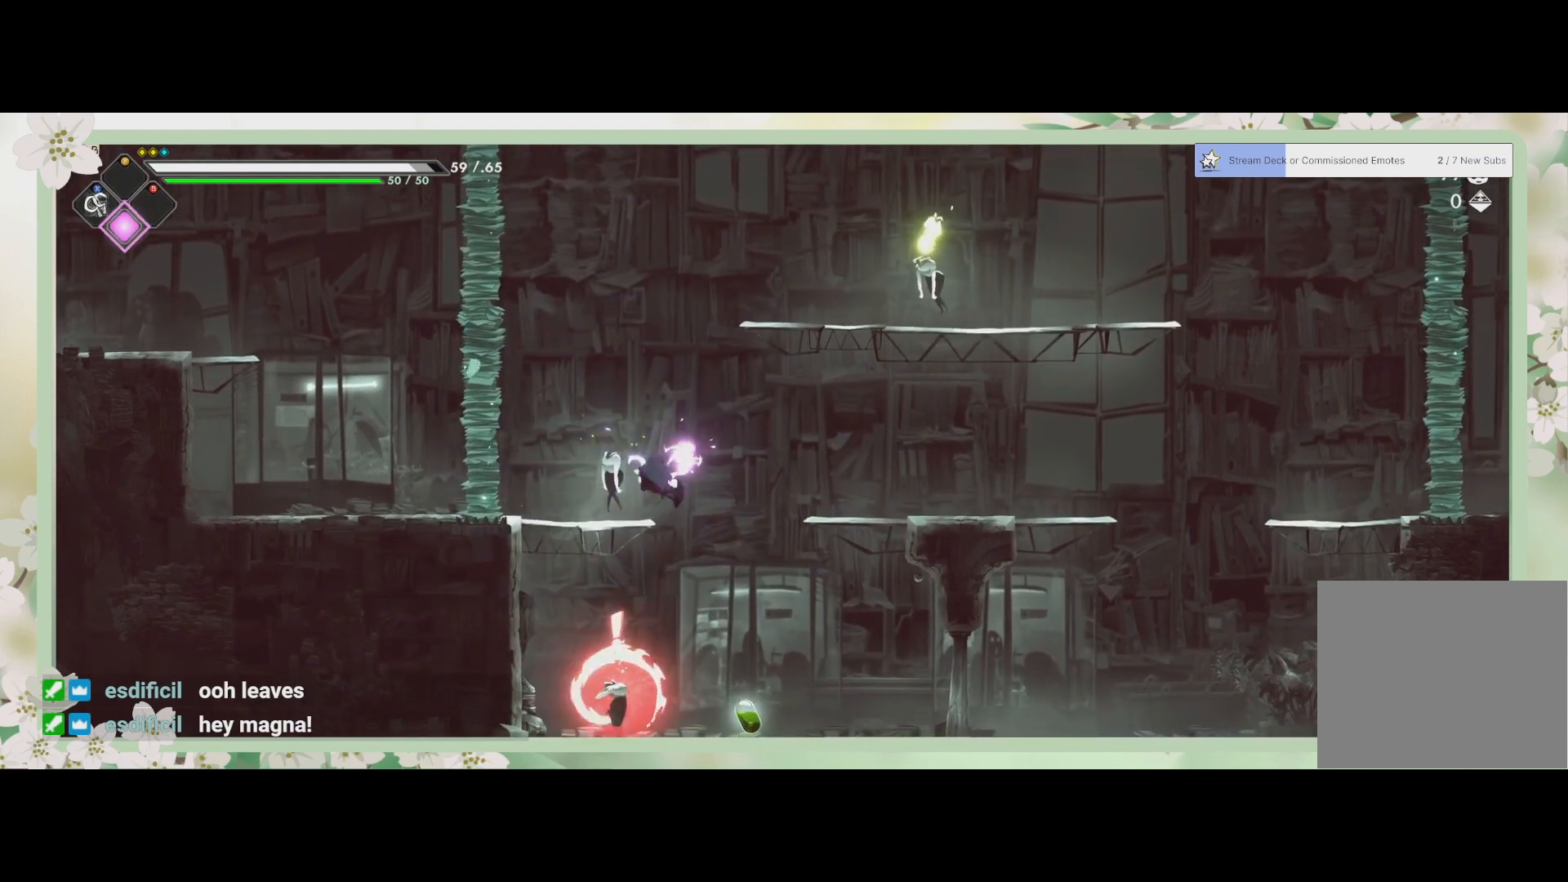
{"buttons": [], "left_stick": "down", "events": [[167, "CROSS", "down"], [233, "CROSS", "up"], [367, "SQUARE", "down"], [467, "SQUARE", "up"]]}
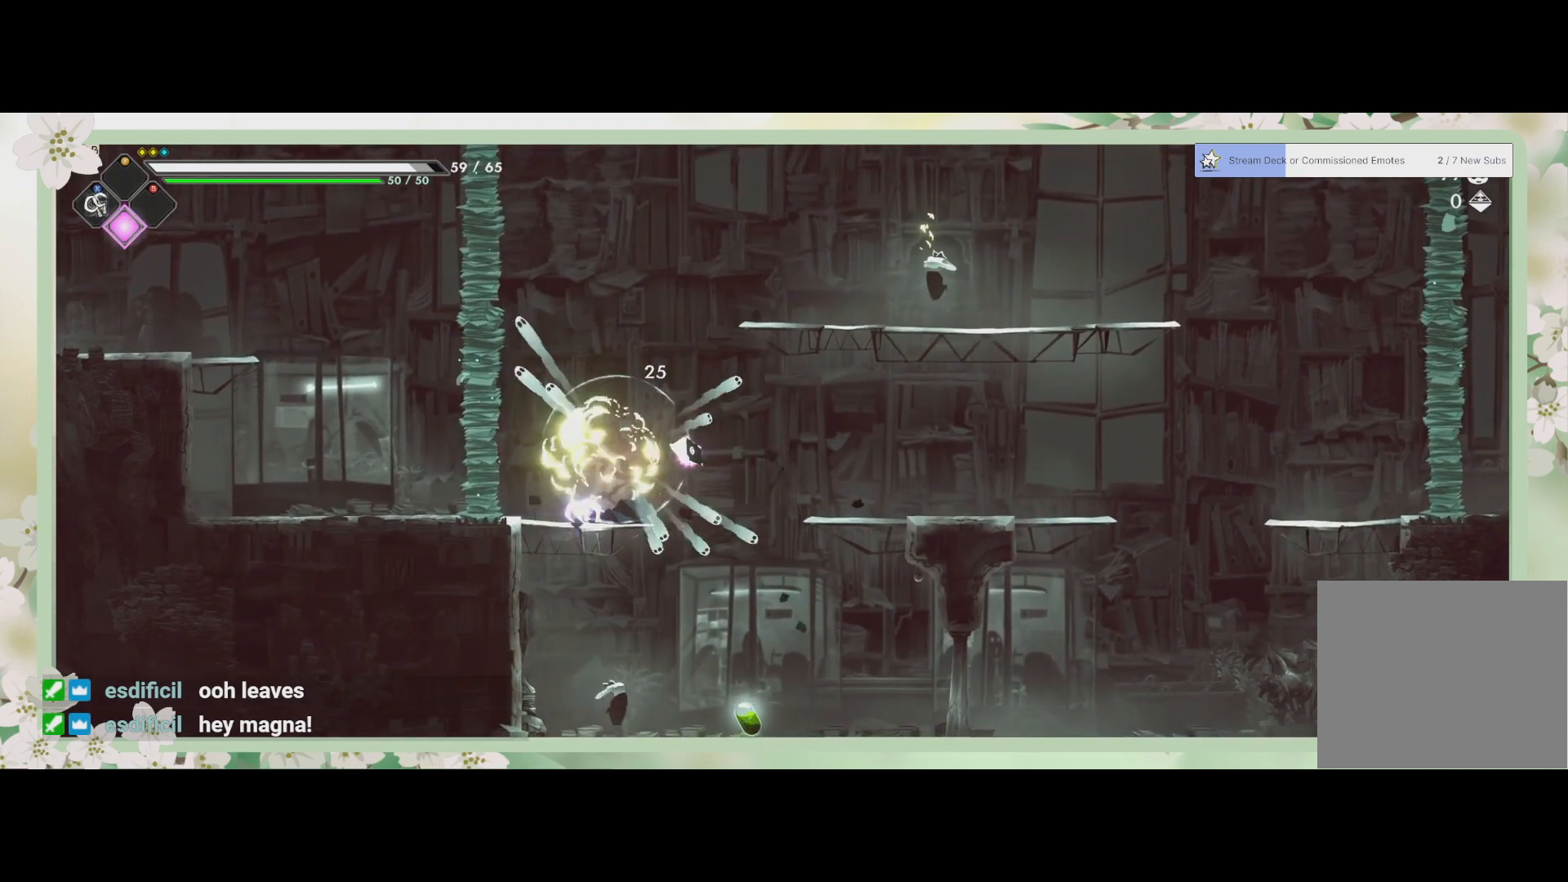
{"buttons": ["SQUARE"], "left_stick": "down", "events": [[67, "SQUARE", "down"], [133, "SQUARE", "up"], [233, "SQUARE", "down"], [367, "SQUARE", "up"], [433, "SQUARE", "down"]]}
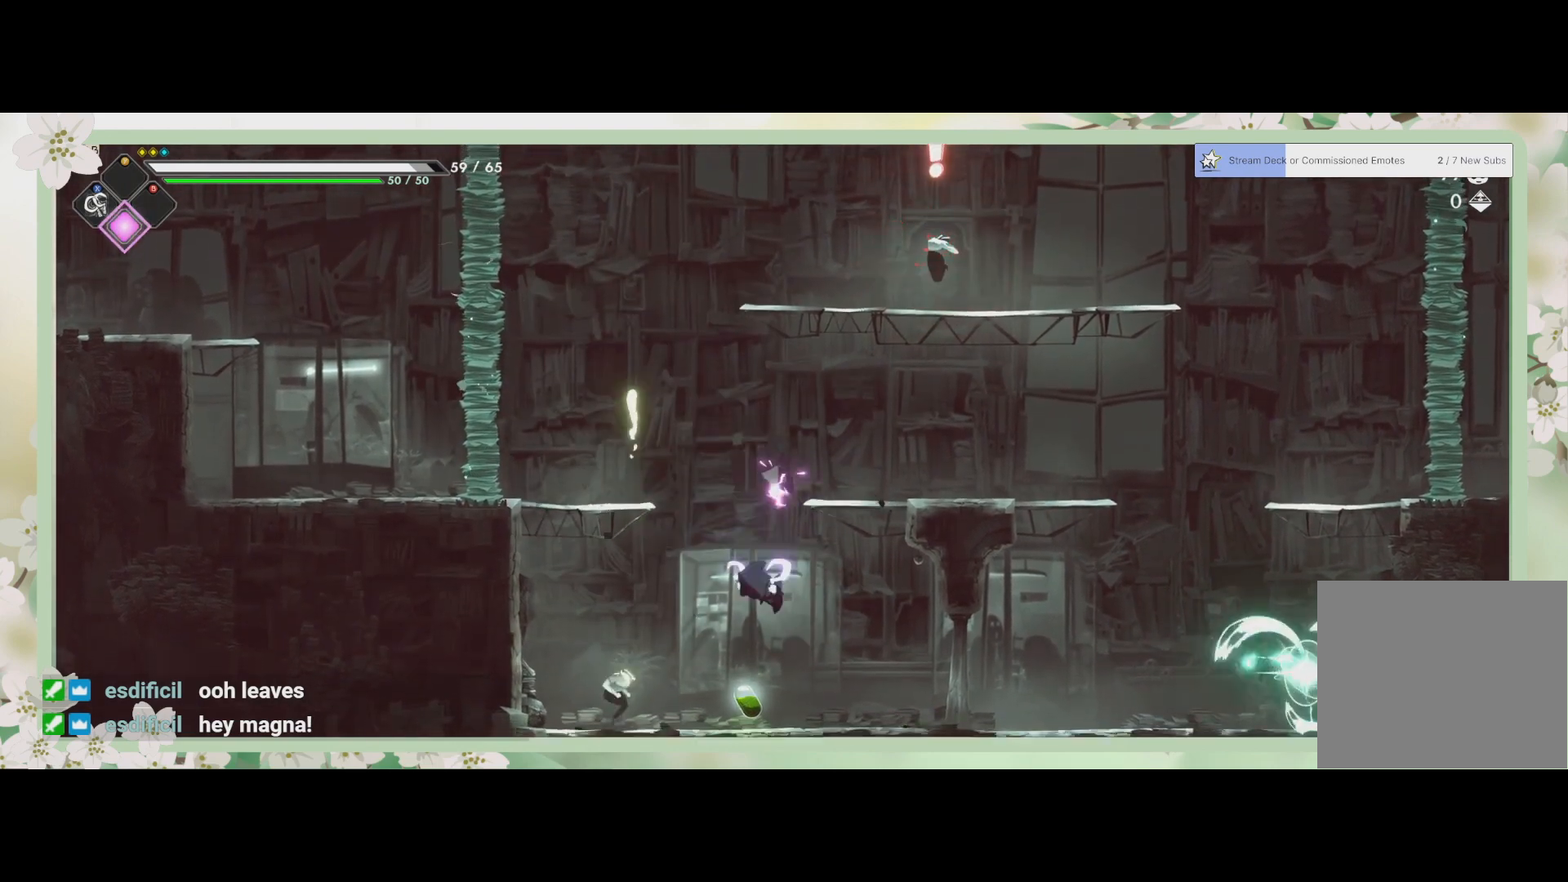
{"buttons": ["SQUARE"], "left_stick": "left", "events": [[67, "SQUARE", "up"], [133, "left_stick", "down-right"], [300, "CROSS", "down"], [333, "CROSS", "up"], [367, "left_stick", "left"], [433, "SQUARE", "down"]]}
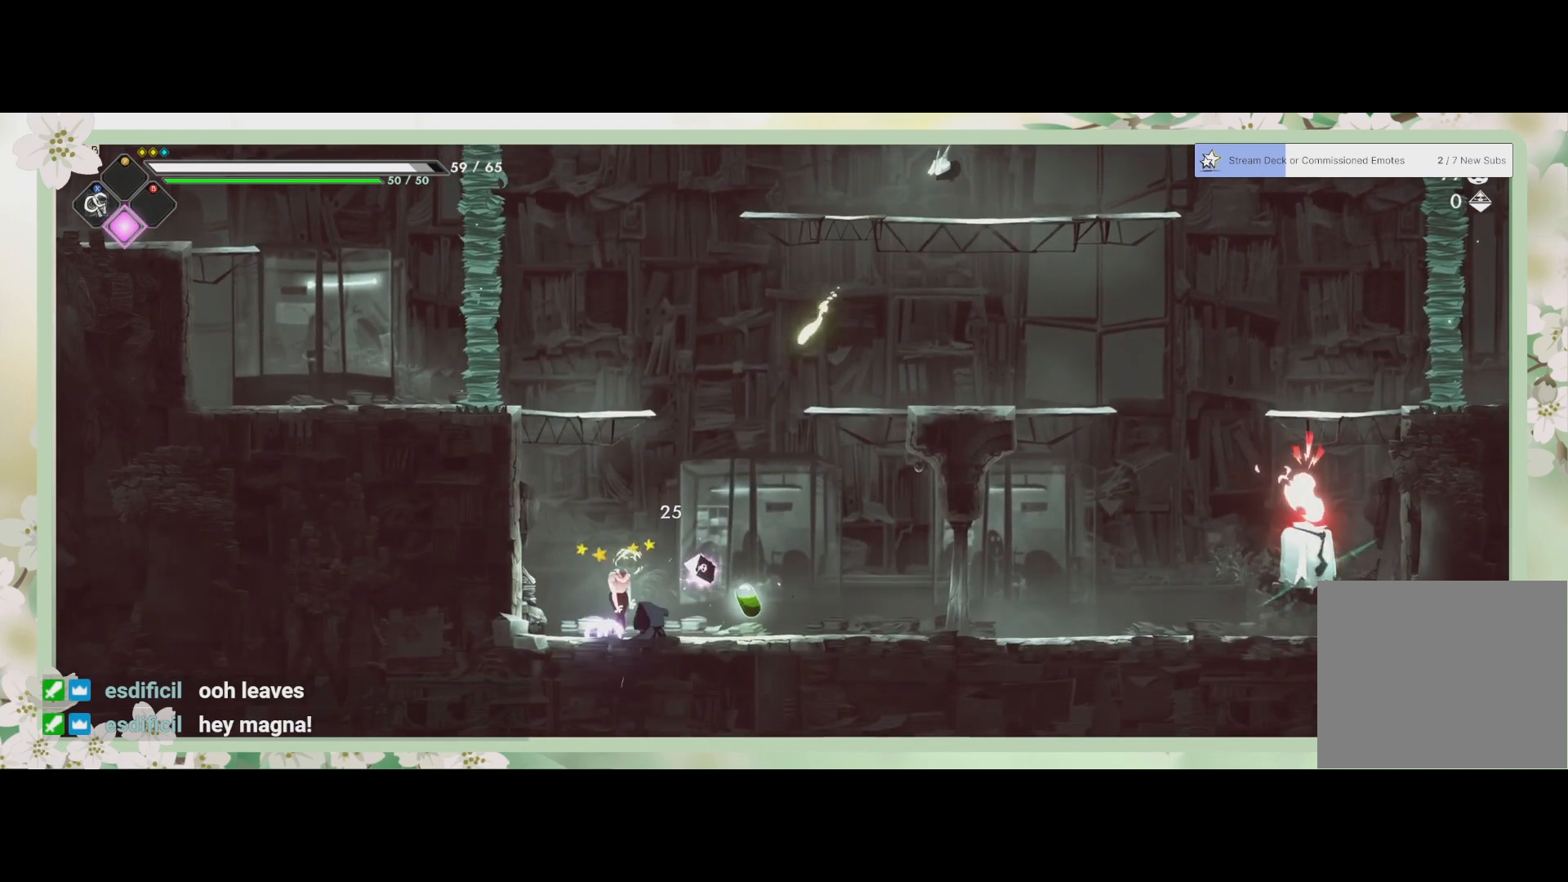
{"buttons": [], "left_stick": "down-left", "events": [[33, "SQUARE", "up"], [133, "SQUARE", "down"], [200, "SQUARE", "up"], [267, "SQUARE", "down"], [333, "SQUARE", "up"], [400, "SQUARE", "down"], [400, "left_stick", "down-left"], [433, "SQUARE", "up"]]}
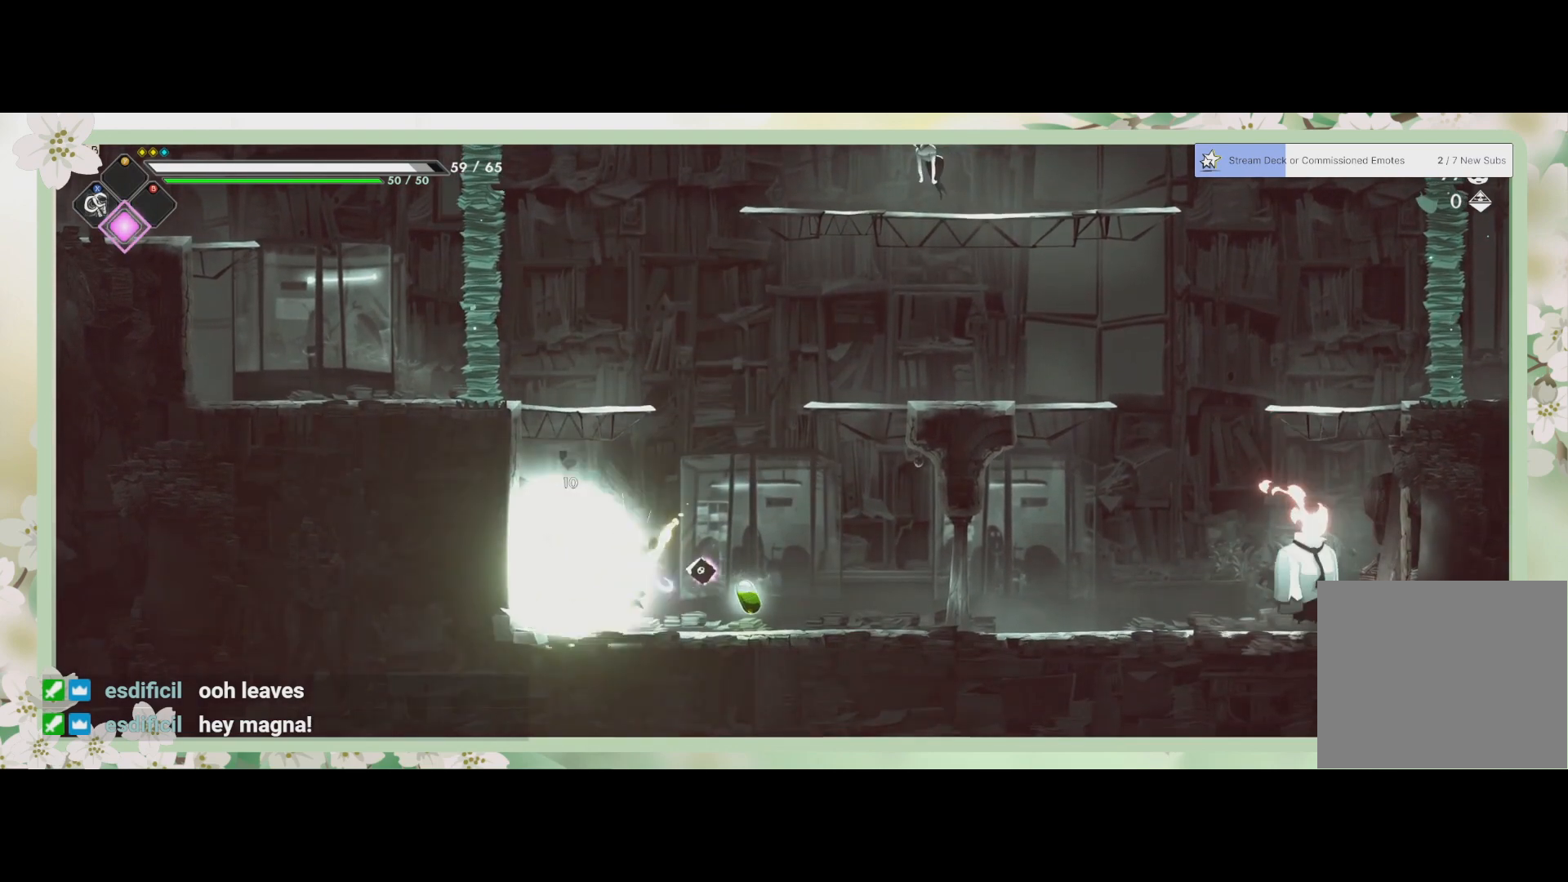
{"buttons": [], "left_stick": "right", "events": [[33, "SQUARE", "down"], [100, "SQUARE", "up"], [100, "left_stick", "down-right"], [300, "left_stick", "right"]]}
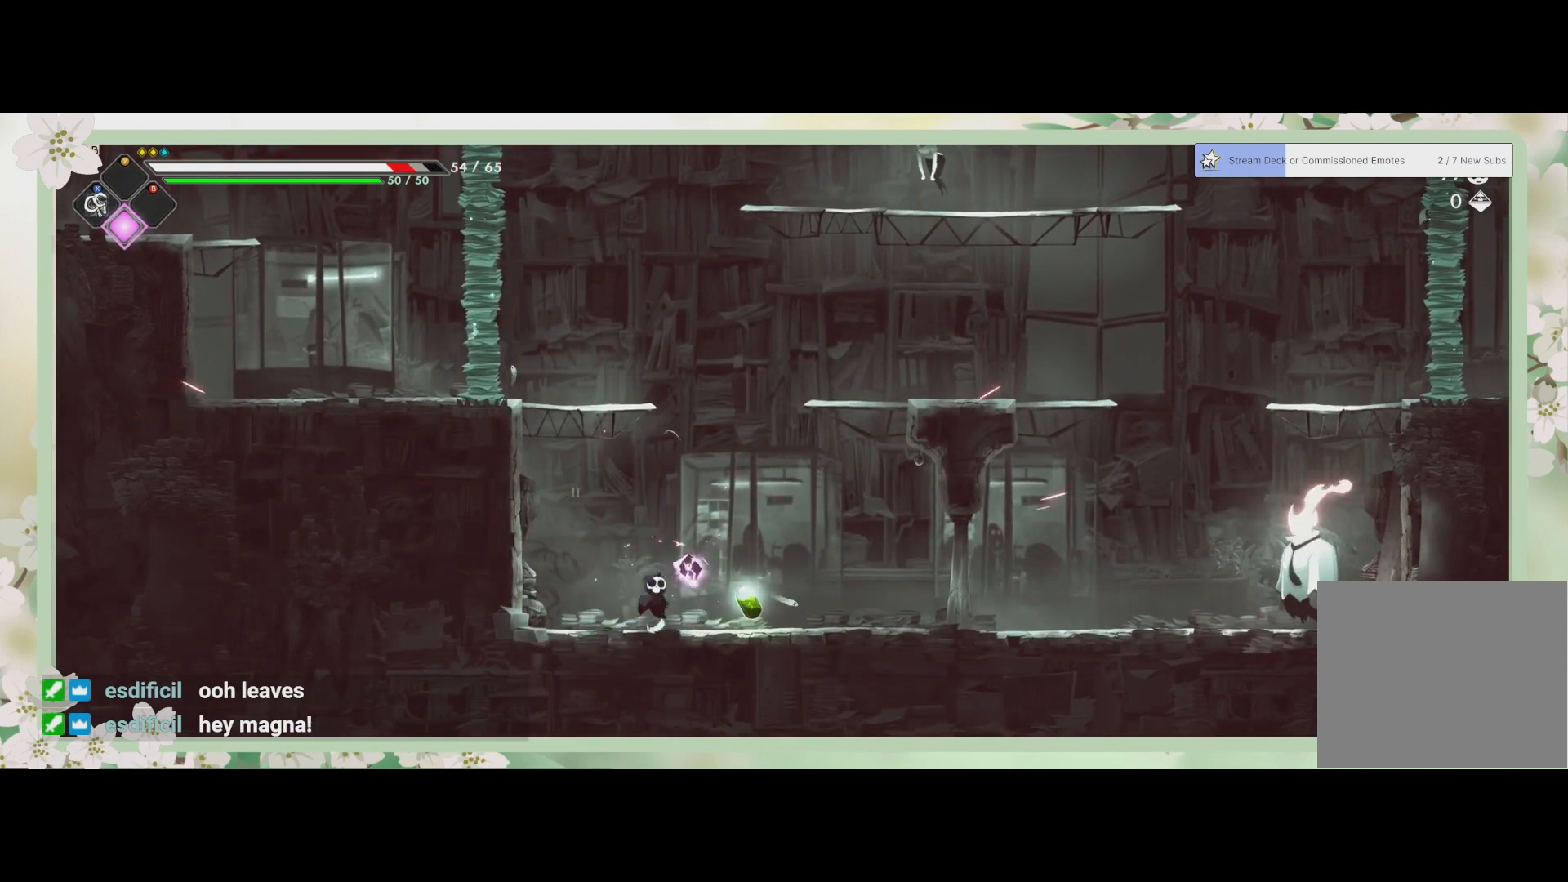
{"buttons": [], "left_stick": "right", "events": [[133, "R1", "down"], [267, "R1", "up"], [333, "left_stick", "center"], [433, "left_stick", "right"]]}
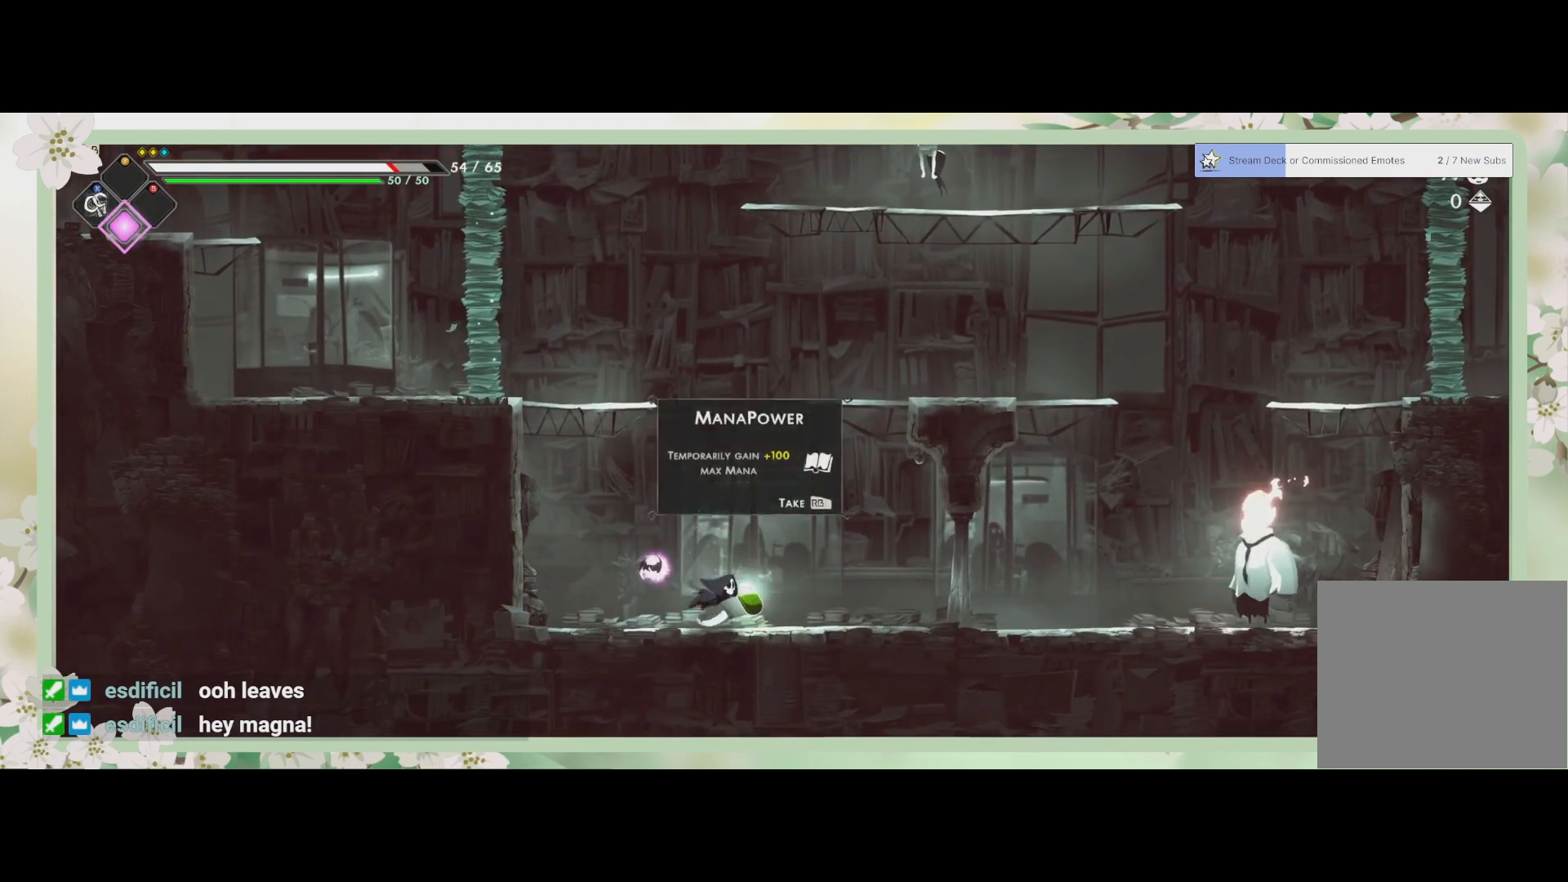
{"buttons": [], "left_stick": "right", "events": [[67, "R1", "down"], [100, "left_stick", "center"], [167, "R1", "up"], [467, "left_stick", "right"]]}
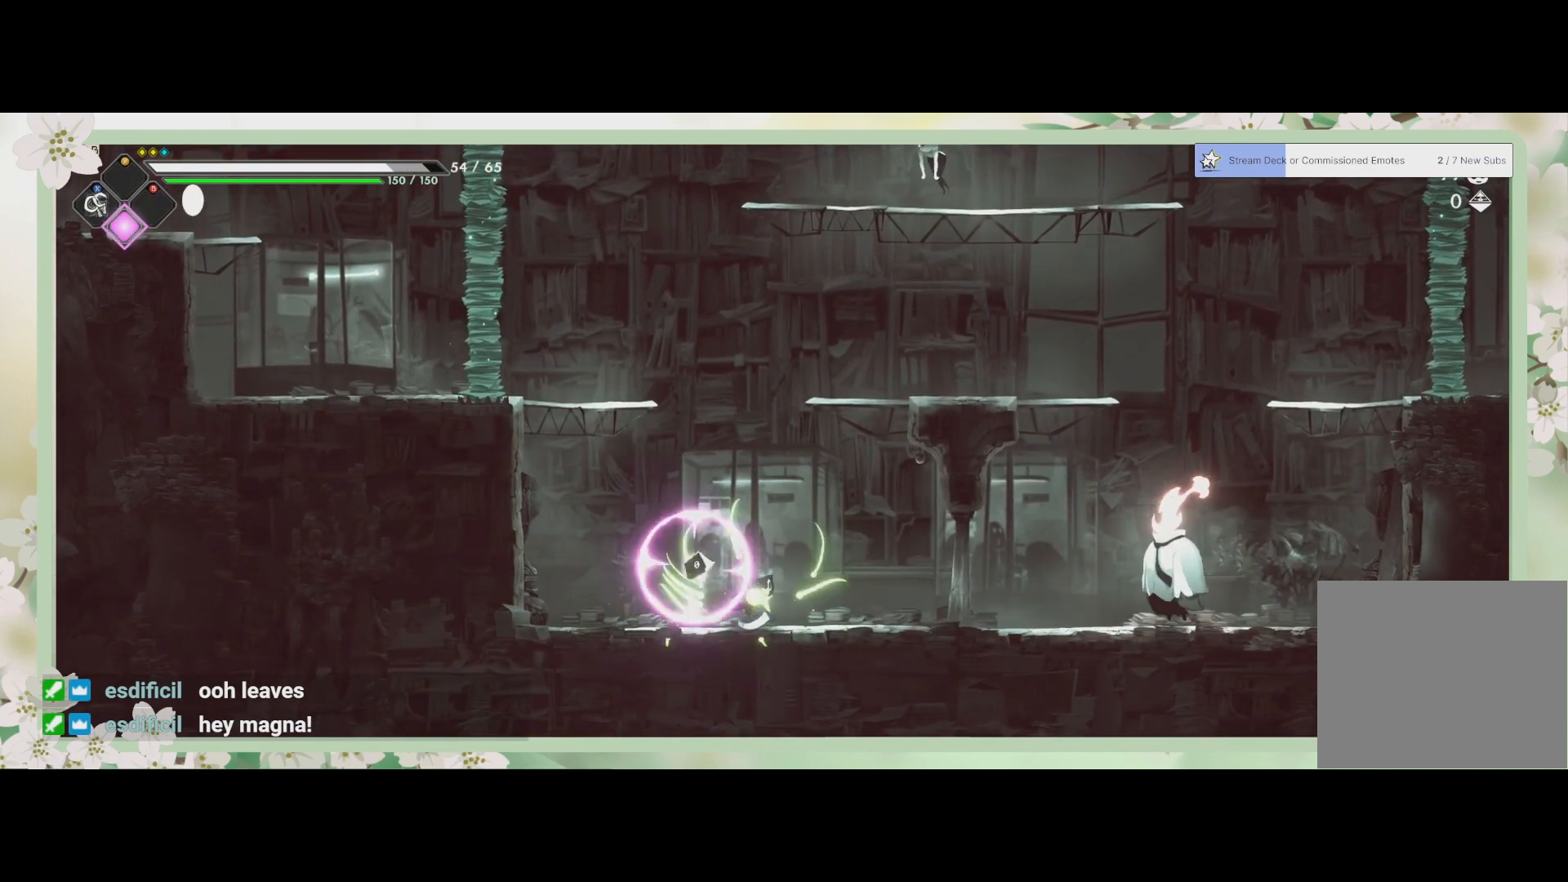
{"buttons": ["SQUARE"], "left_stick": "up-right", "events": [[67, "R2", "down"], [233, "R2", "up"], [267, "SQUARE", "down"], [367, "SQUARE", "up"], [400, "left_stick", "up-right"], [433, "SQUARE", "down"]]}
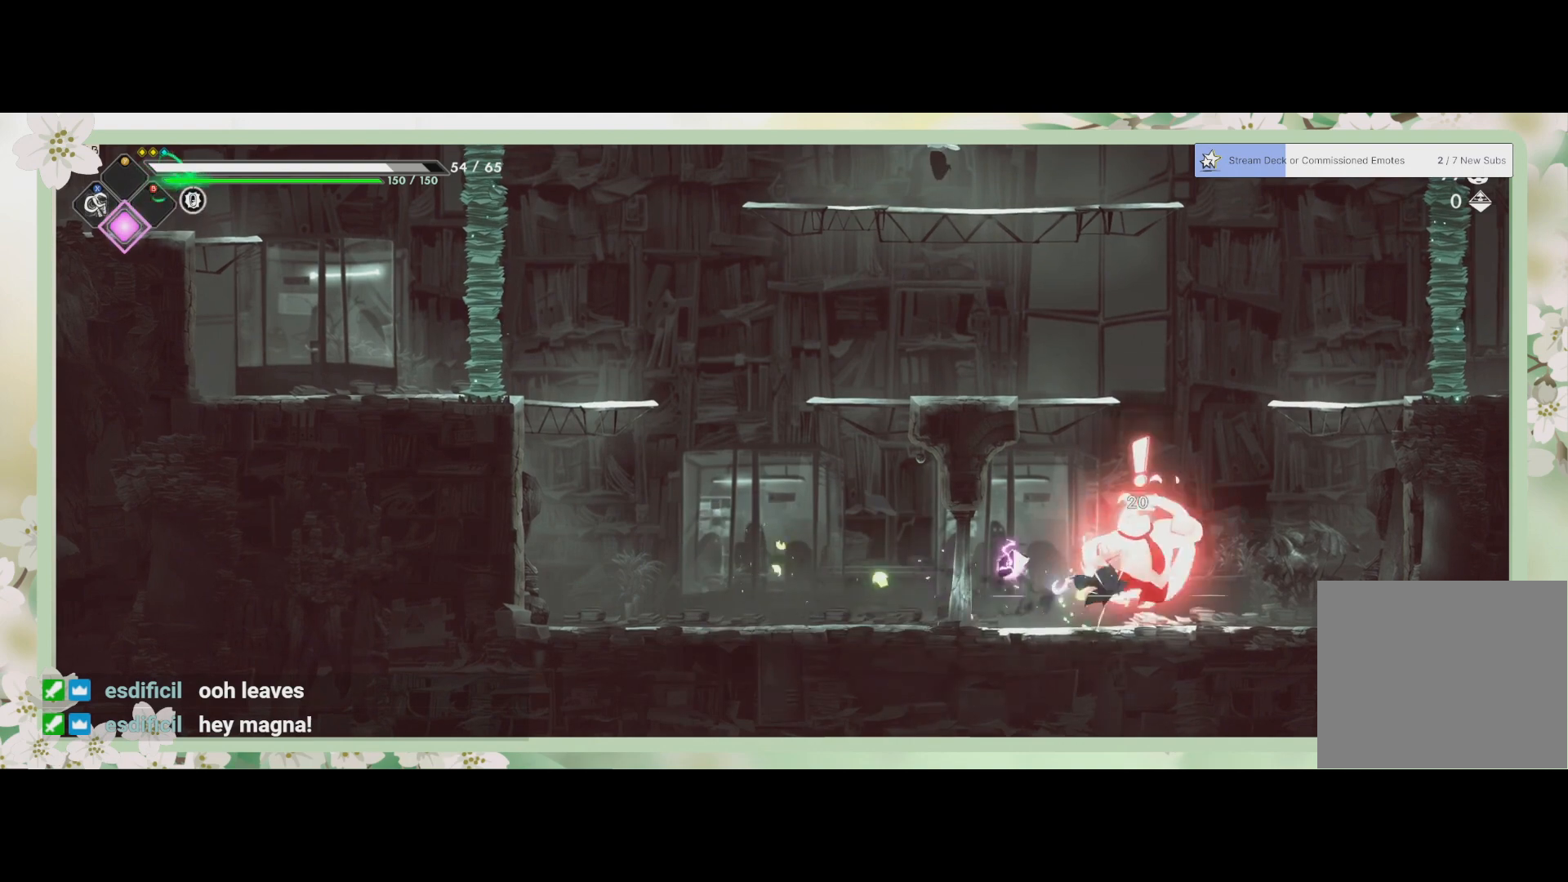
{"buttons": ["R2"], "left_stick": "up", "events": [[33, "SQUARE", "up"], [33, "left_stick", "up"], [100, "SQUARE", "down"], [133, "SQUARE", "up"], [200, "CROSS", "down"], [467, "CROSS", "up"], [500, "R2", "down"]]}